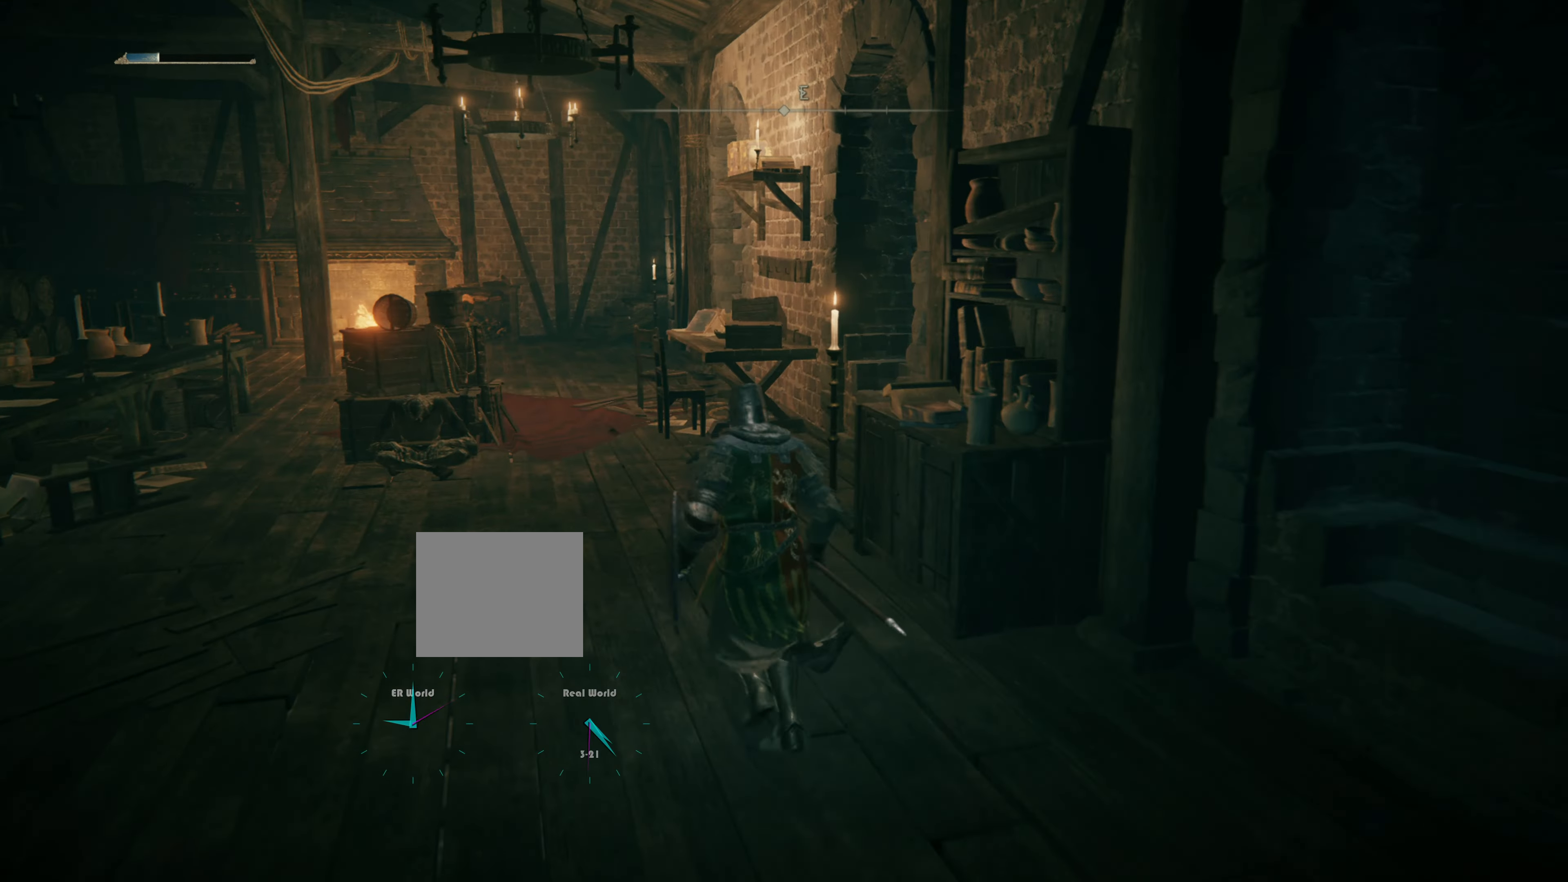
Gameplay with a controller (PlayStation layout); each line is a JSON object with the inputs held at the frame after it. "events" lists button and stick changes between this image and that frame as [ms after this image, input, new state], when the widget could be followed in between.
{"buttons": [], "left_stick": "up", "right_stick": "center", "events": [[117, "left_stick", "up"], [217, "right_stick", "left"], [401, "right_stick", "center"]]}
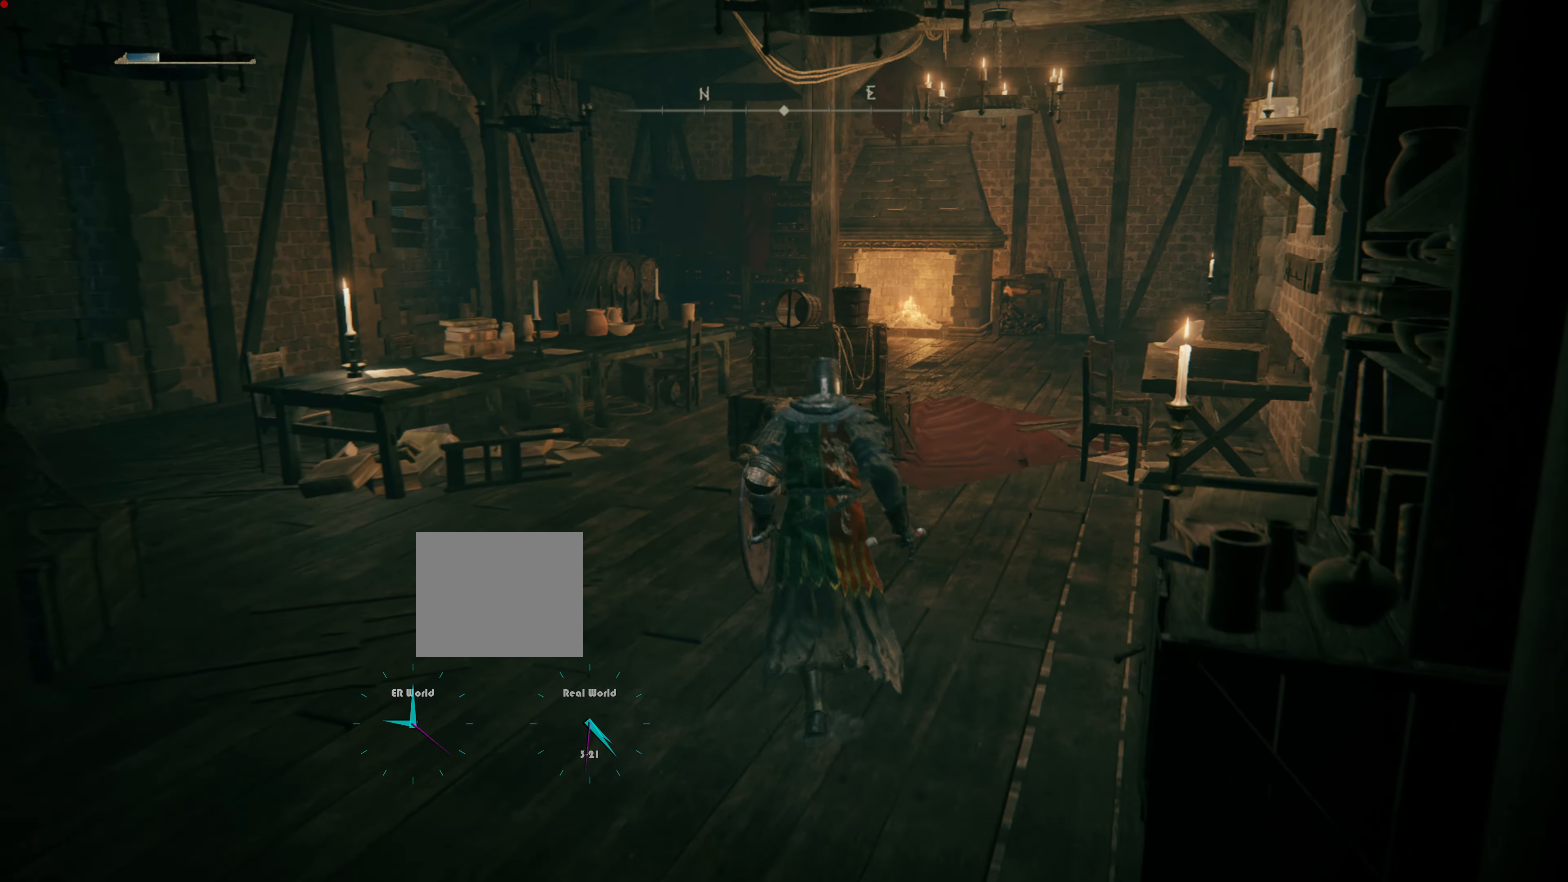
{"buttons": ["CIRCLE"], "left_stick": "up", "right_stick": "center", "events": [[67, "CIRCLE", "down"]]}
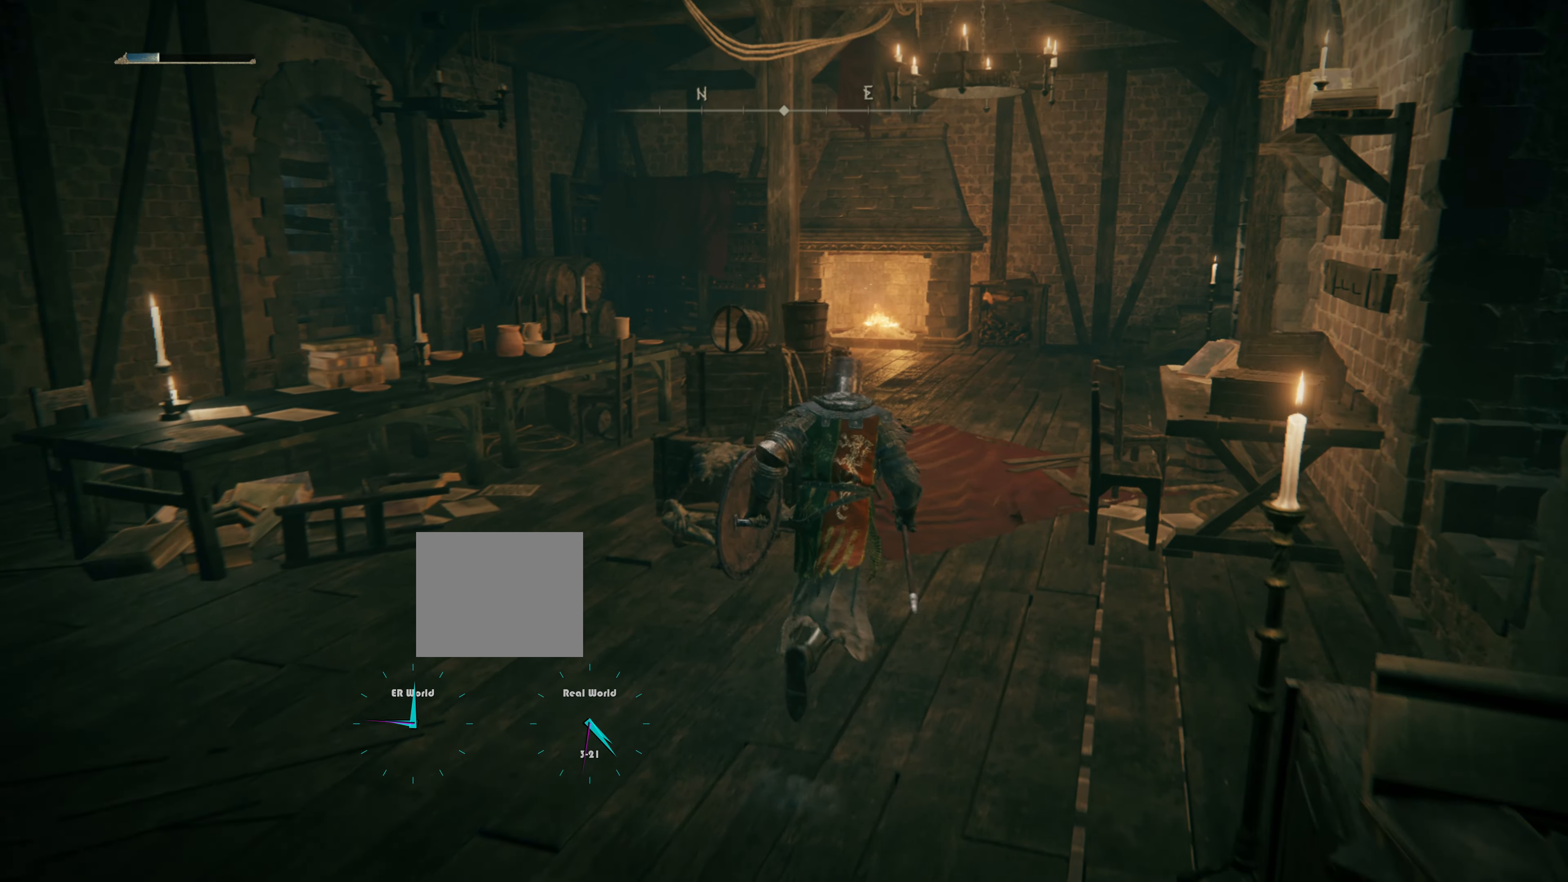
{"buttons": ["CIRCLE"], "left_stick": "up", "right_stick": "center", "events": []}
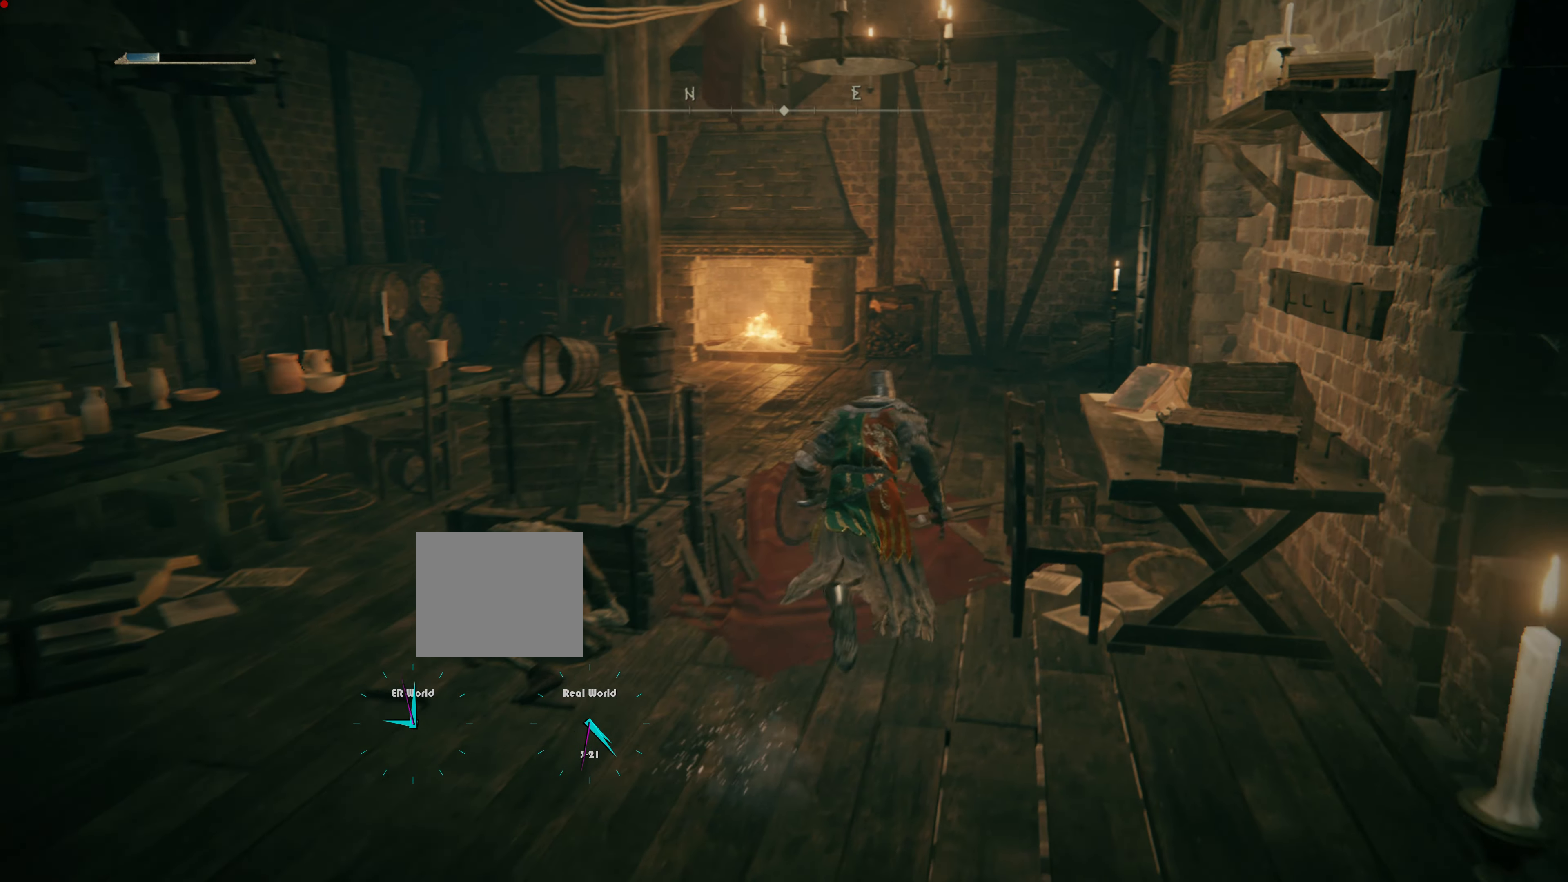
{"buttons": ["CIRCLE"], "left_stick": "up", "right_stick": "center", "events": []}
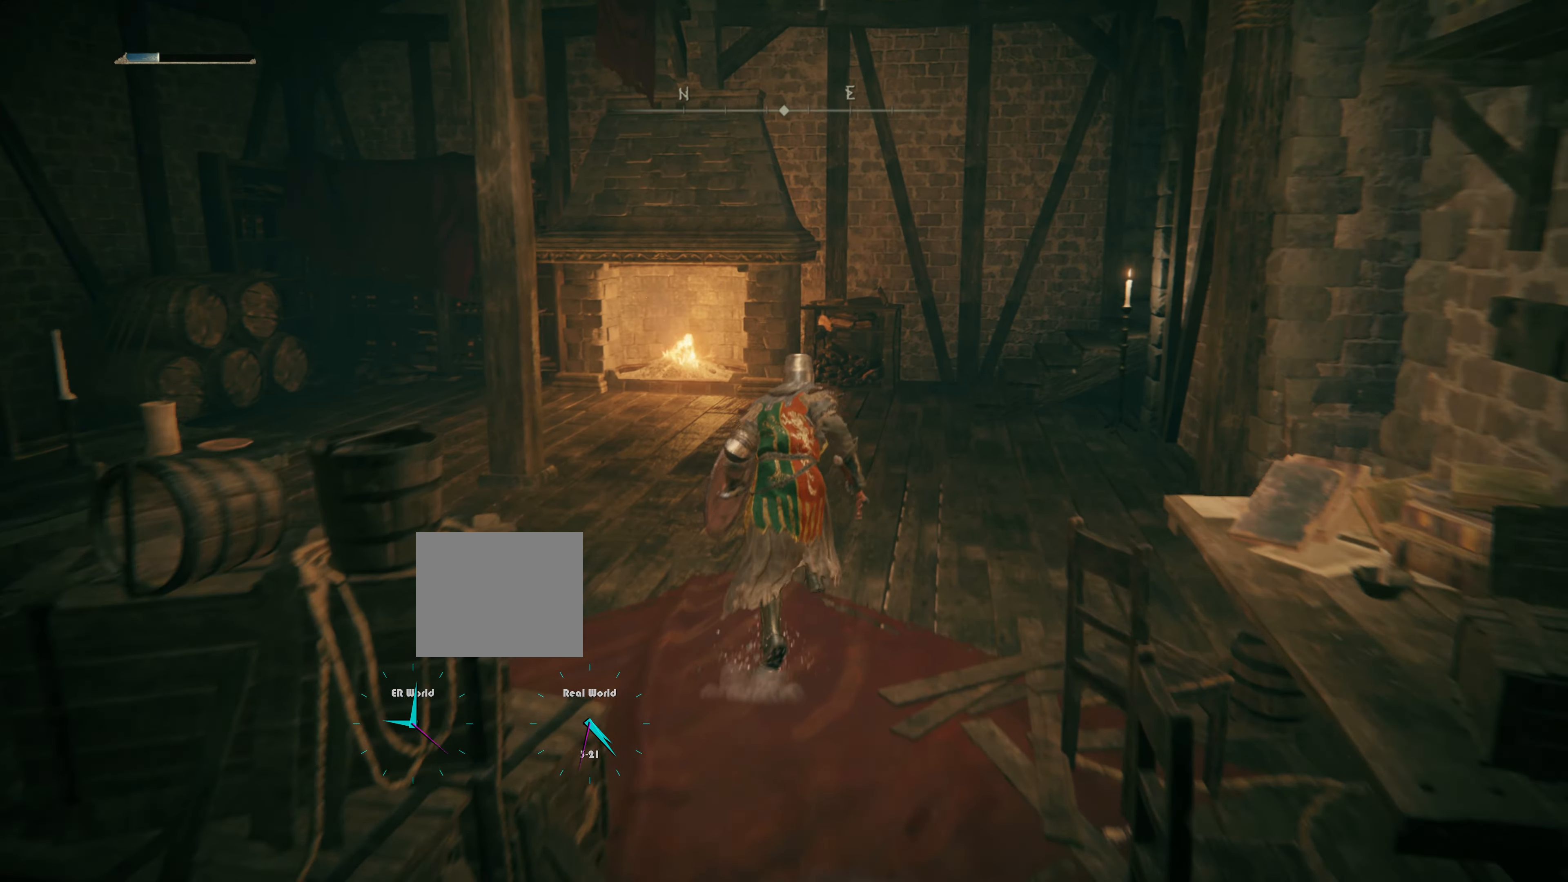
{"buttons": [], "left_stick": "up", "right_stick": "left", "events": [[116, "CIRCLE", "up"], [350, "right_stick", "left"]]}
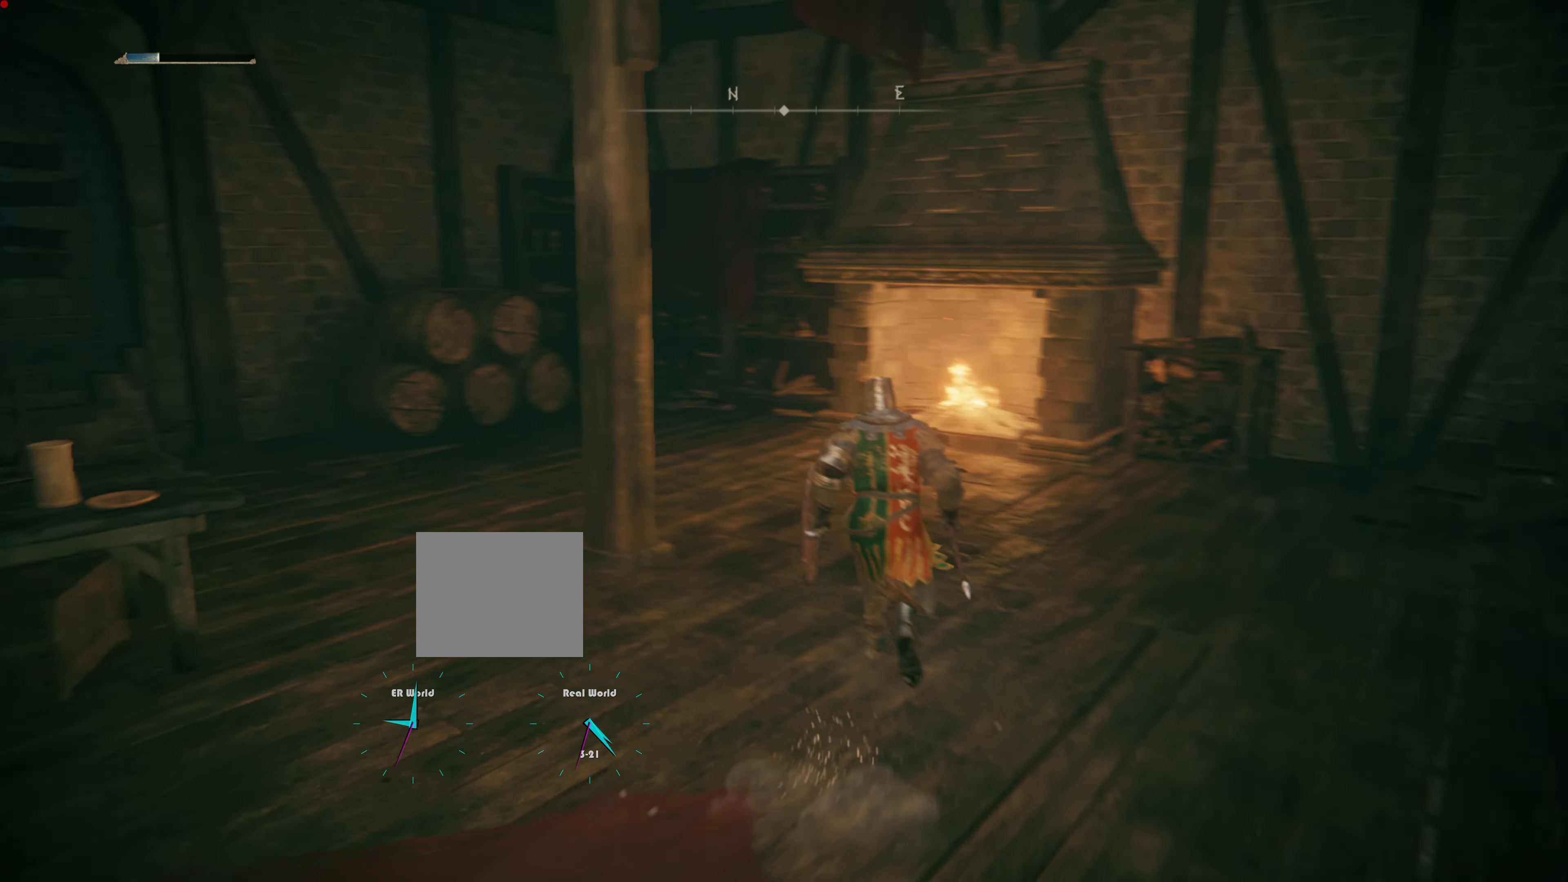
{"buttons": [], "left_stick": "up", "right_stick": "left", "events": [[150, "right_stick", "center"], [417, "right_stick", "left"]]}
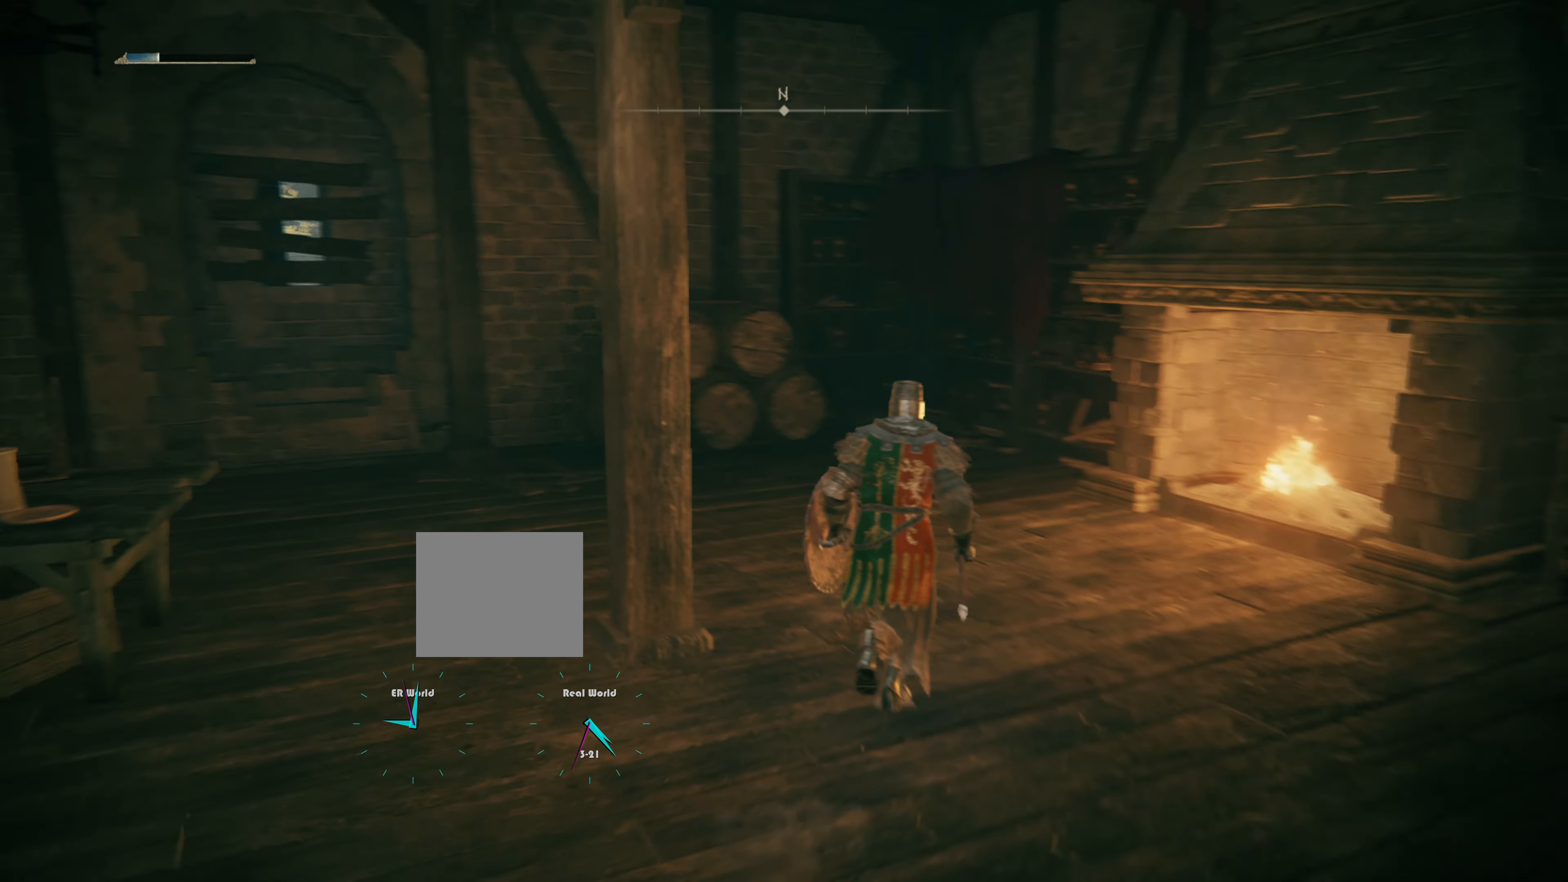
{"buttons": [], "left_stick": "center", "right_stick": "center", "events": [[133, "left_stick", "center"], [383, "right_stick", "center"]]}
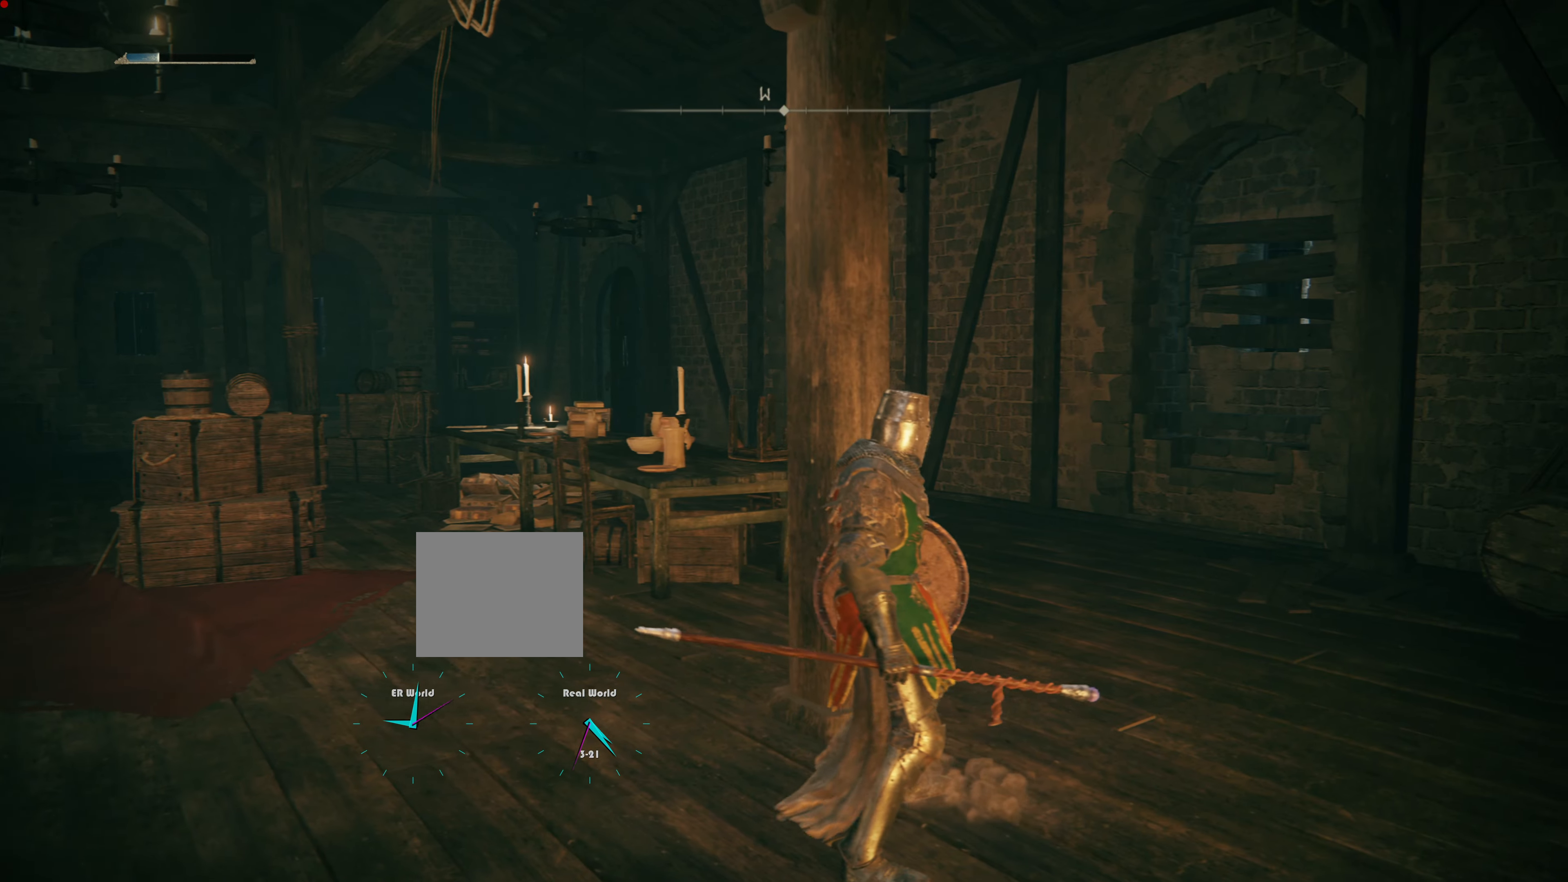
{"buttons": [], "left_stick": "center", "right_stick": "left", "events": [[317, "right_stick", "left"]]}
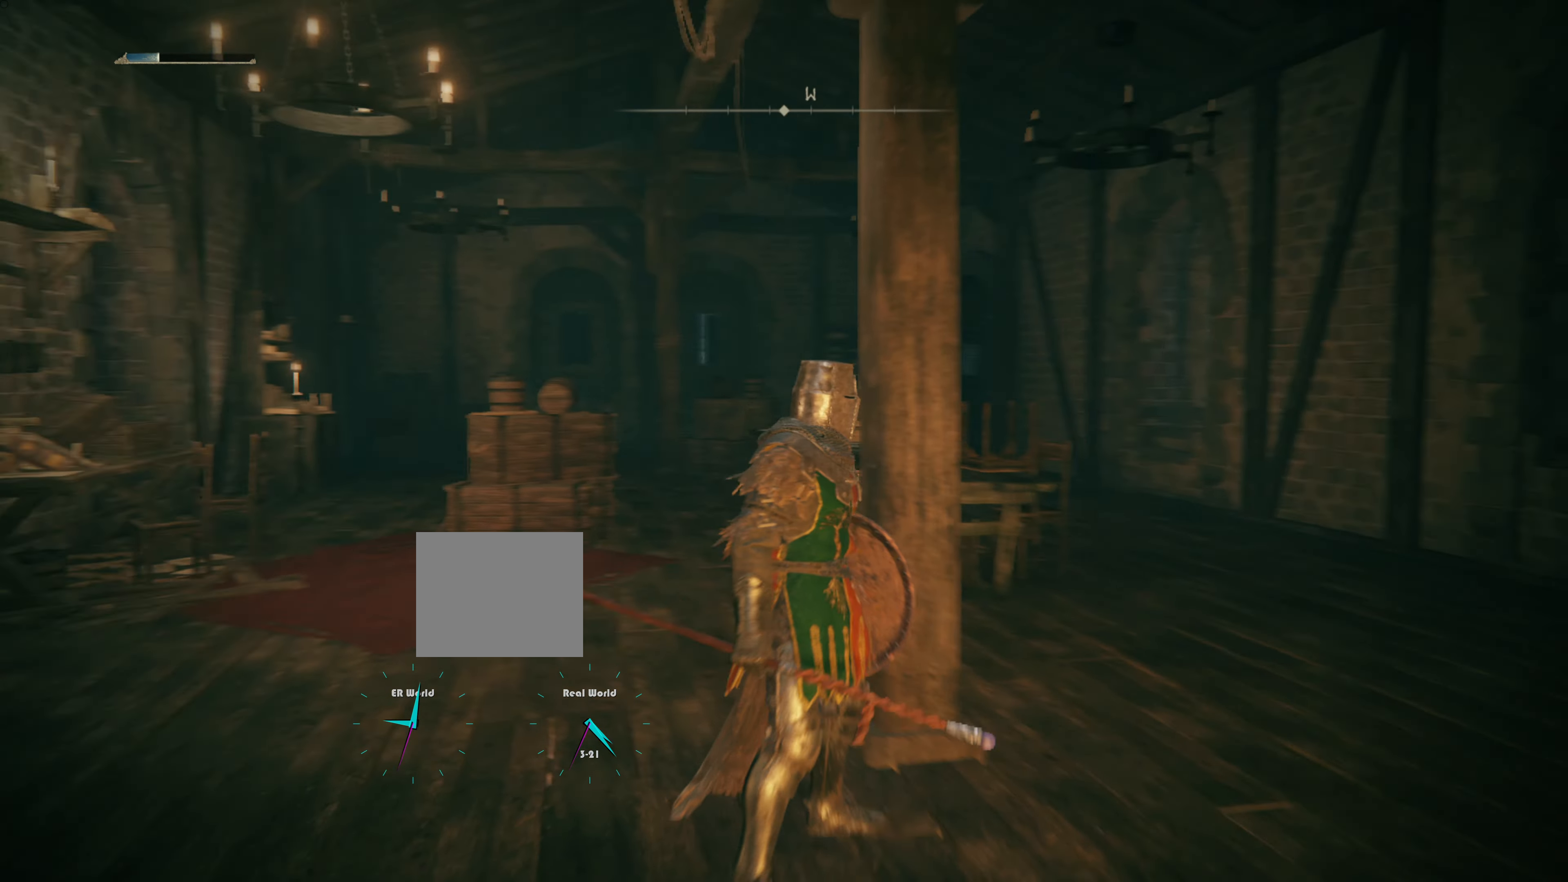
{"buttons": [], "left_stick": "center", "right_stick": "left", "events": [[50, "left_stick", "right"], [83, "right_stick", "center"], [317, "right_stick", "left"], [450, "left_stick", "center"]]}
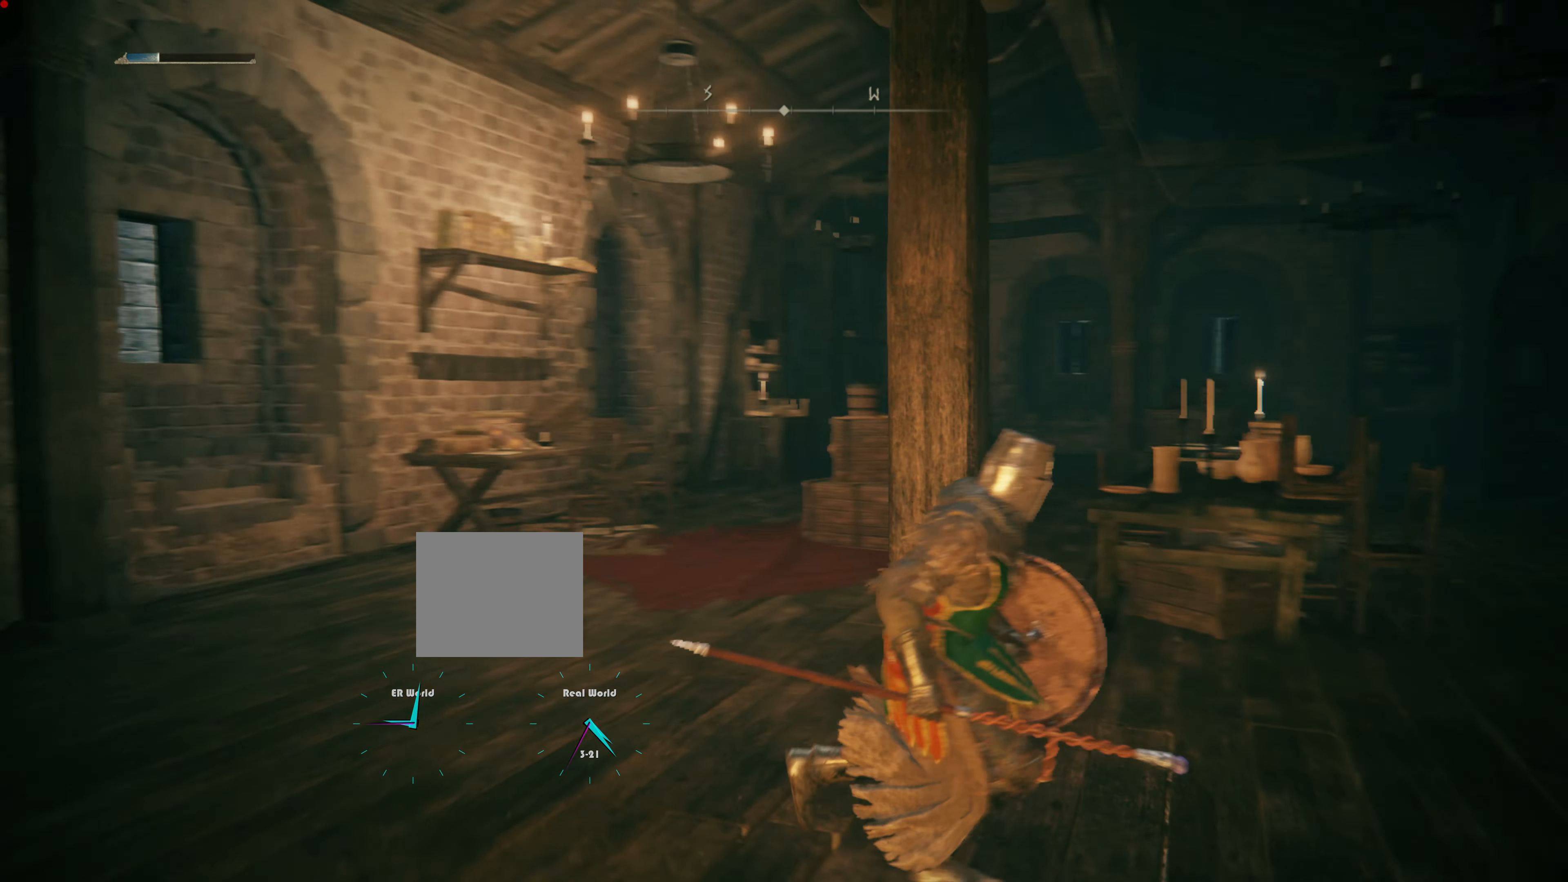
{"buttons": [], "left_stick": "up-left", "right_stick": "center", "events": [[150, "right_stick", "center"], [501, "left_stick", "up-left"]]}
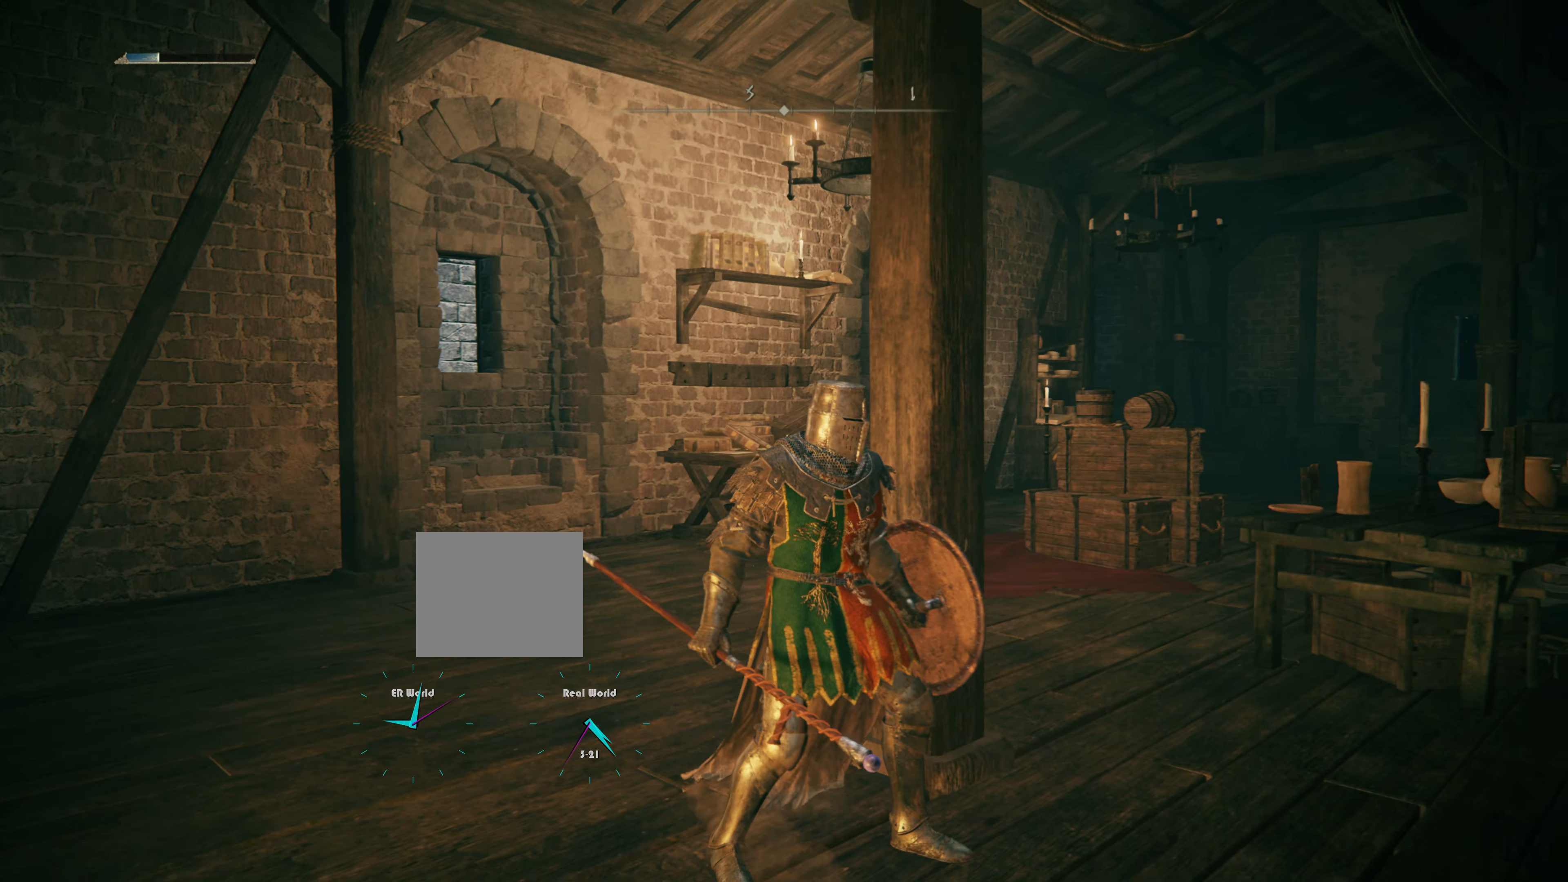
{"buttons": ["CIRCLE"], "left_stick": "up-left", "right_stick": "center", "events": [[50, "right_stick", "down-left"], [316, "right_stick", "center"], [483, "CIRCLE", "down"]]}
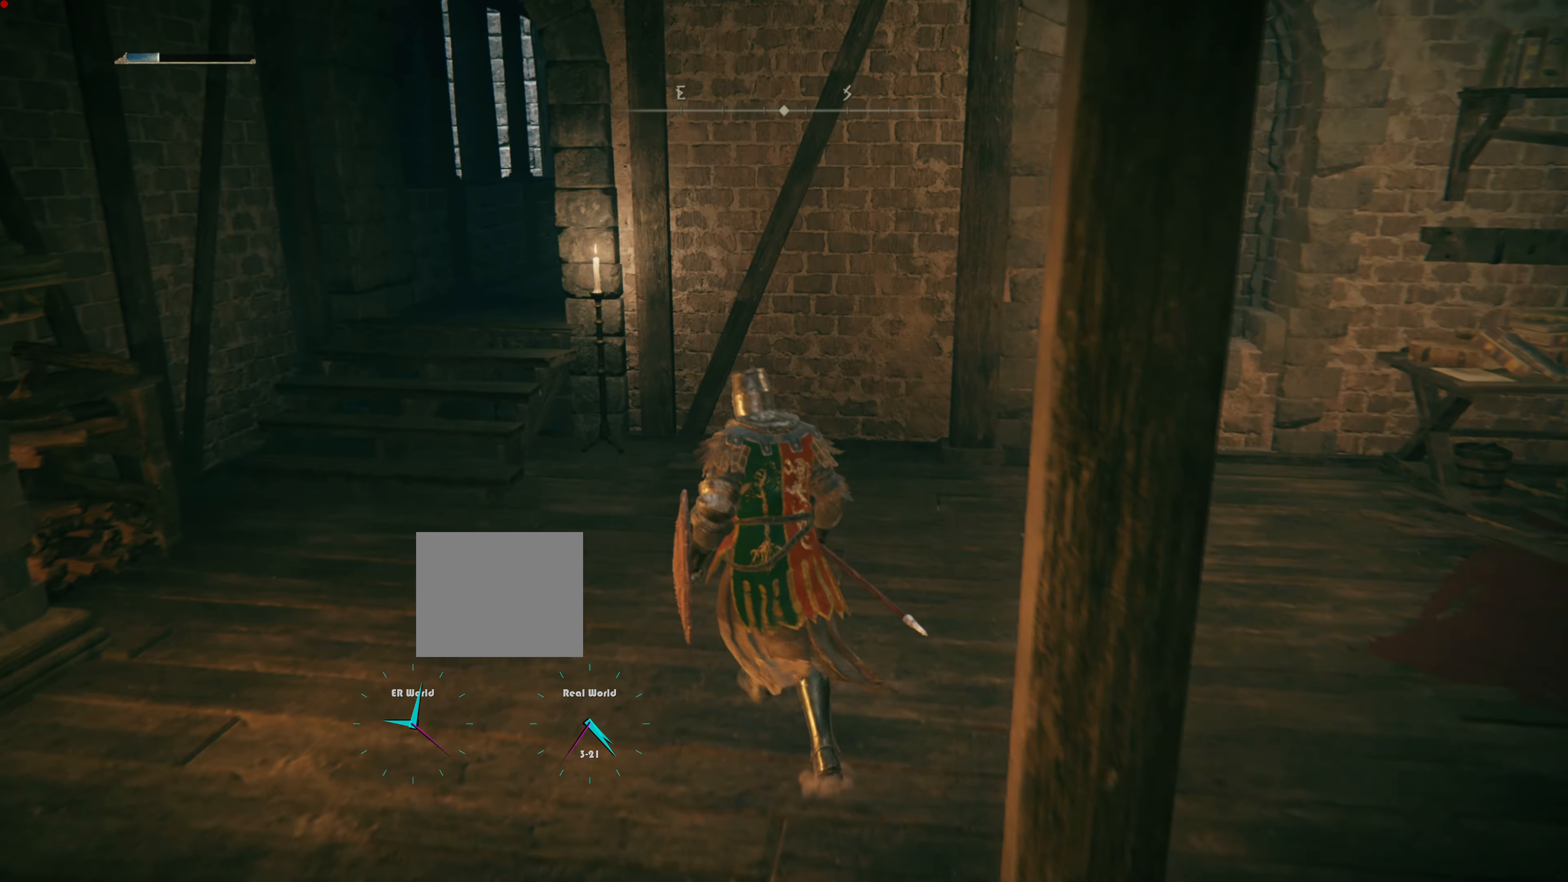
{"buttons": ["CIRCLE"], "left_stick": "up-left", "right_stick": "center", "events": []}
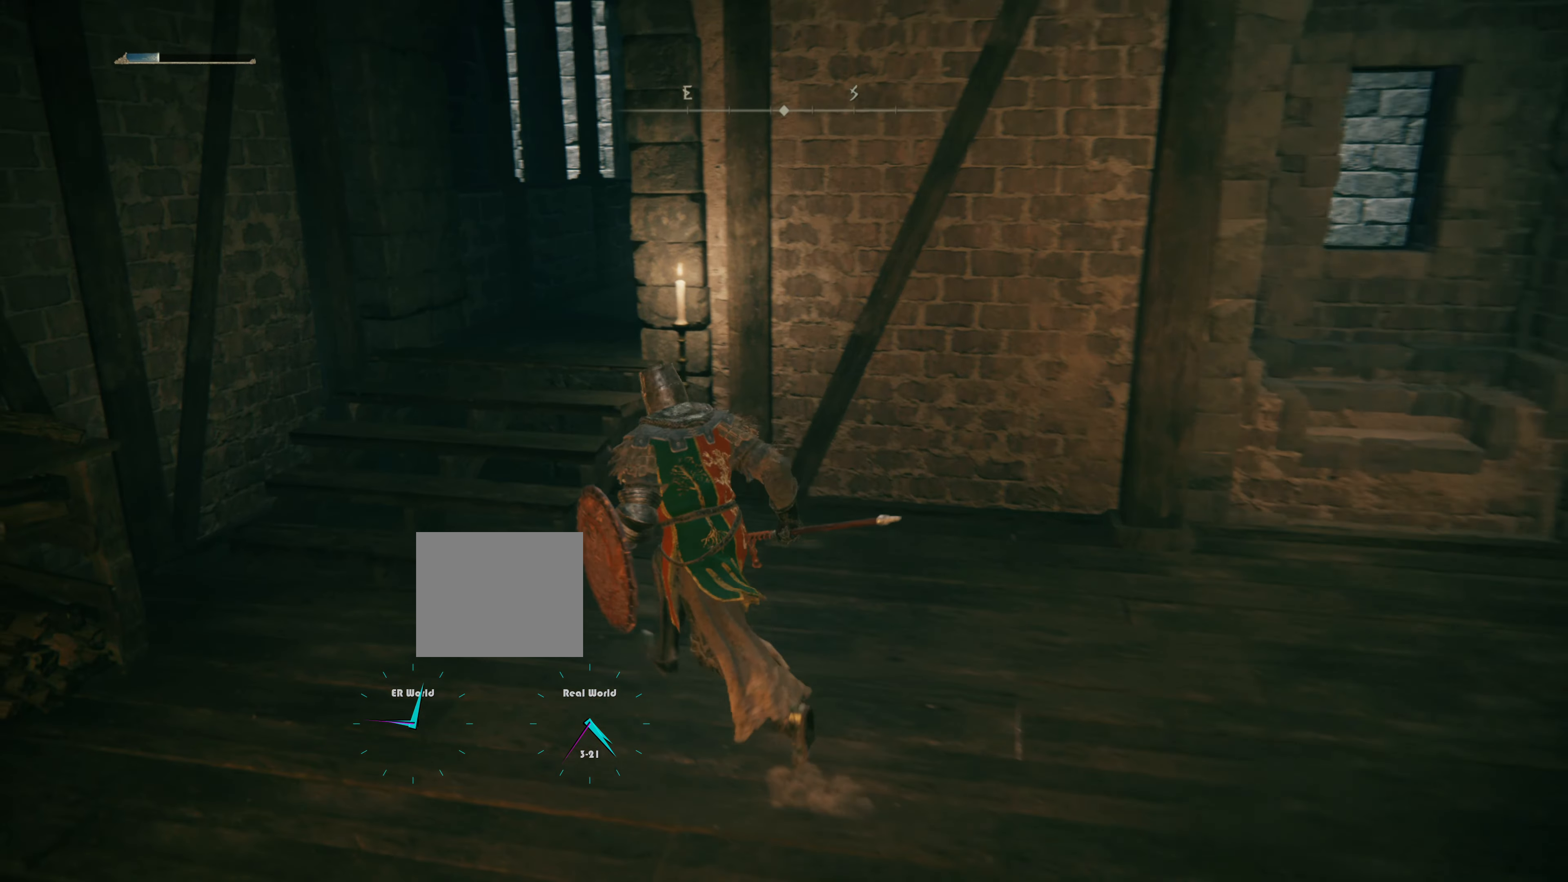
{"buttons": [], "left_stick": "up", "right_stick": "center", "events": [[183, "left_stick", "up"], [334, "CIRCLE", "up"]]}
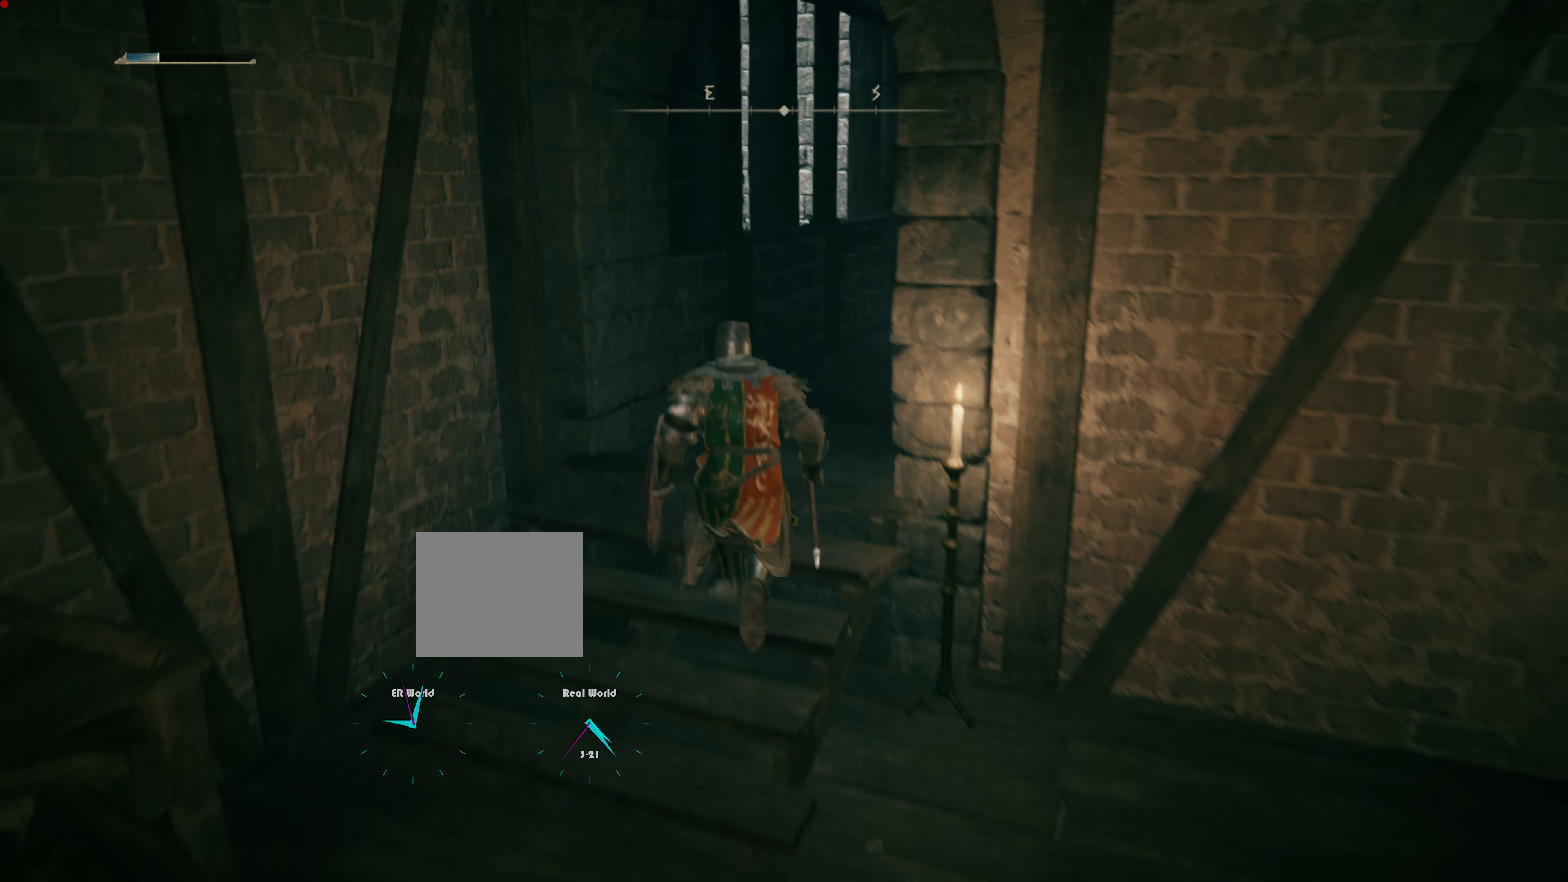
{"buttons": ["L1"], "left_stick": "up", "right_stick": "center", "events": [[117, "right_stick", "right"], [251, "L1", "down"], [317, "right_stick", "center"]]}
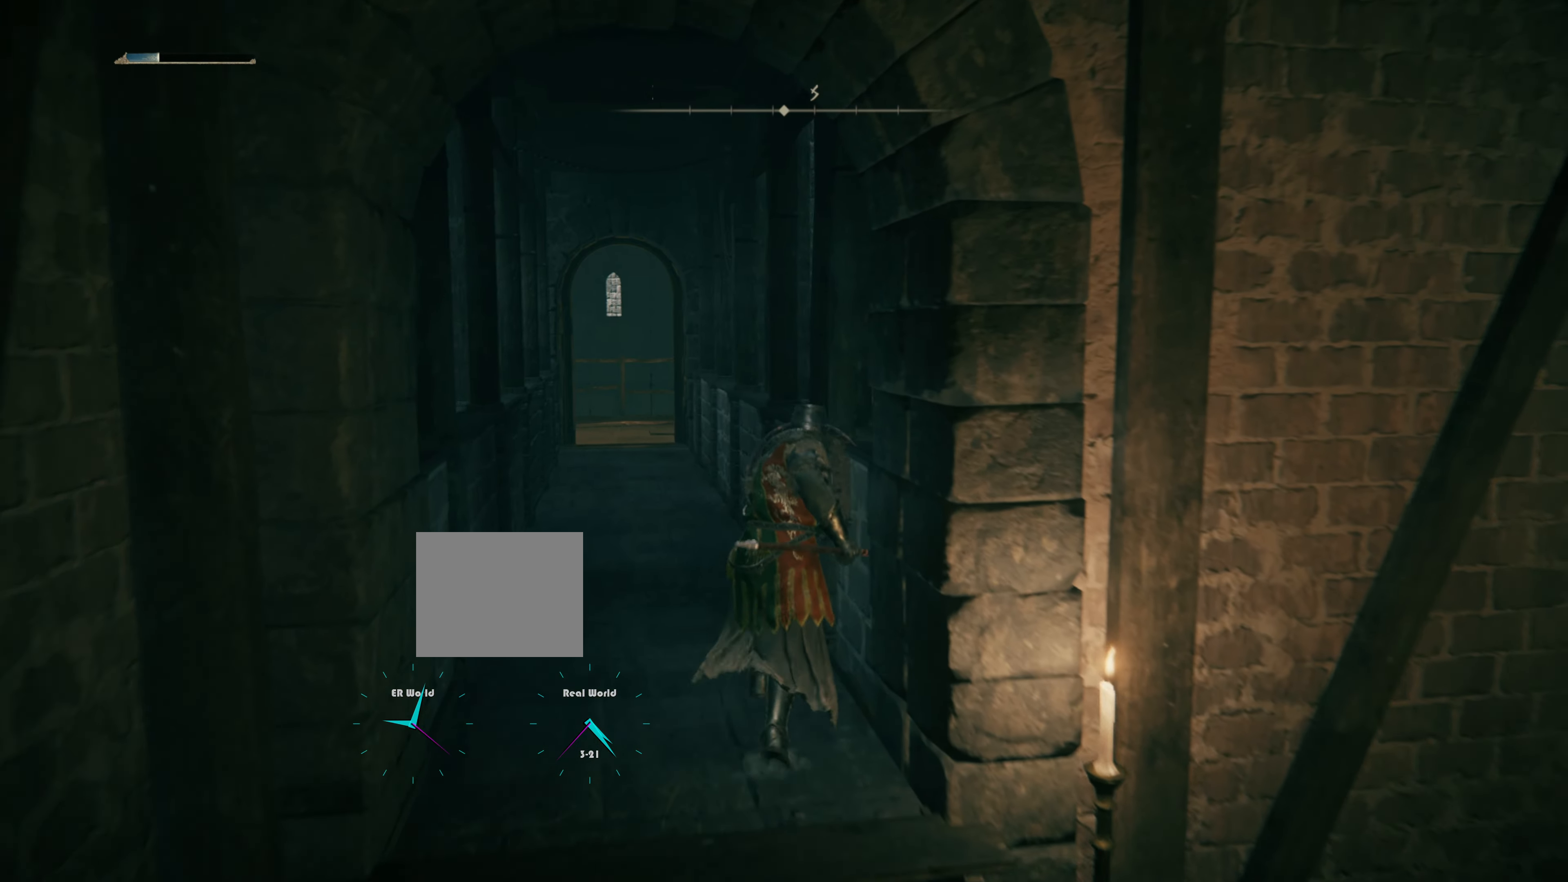
{"buttons": ["L1"], "left_stick": "up", "right_stick": "left", "events": [[467, "right_stick", "left"]]}
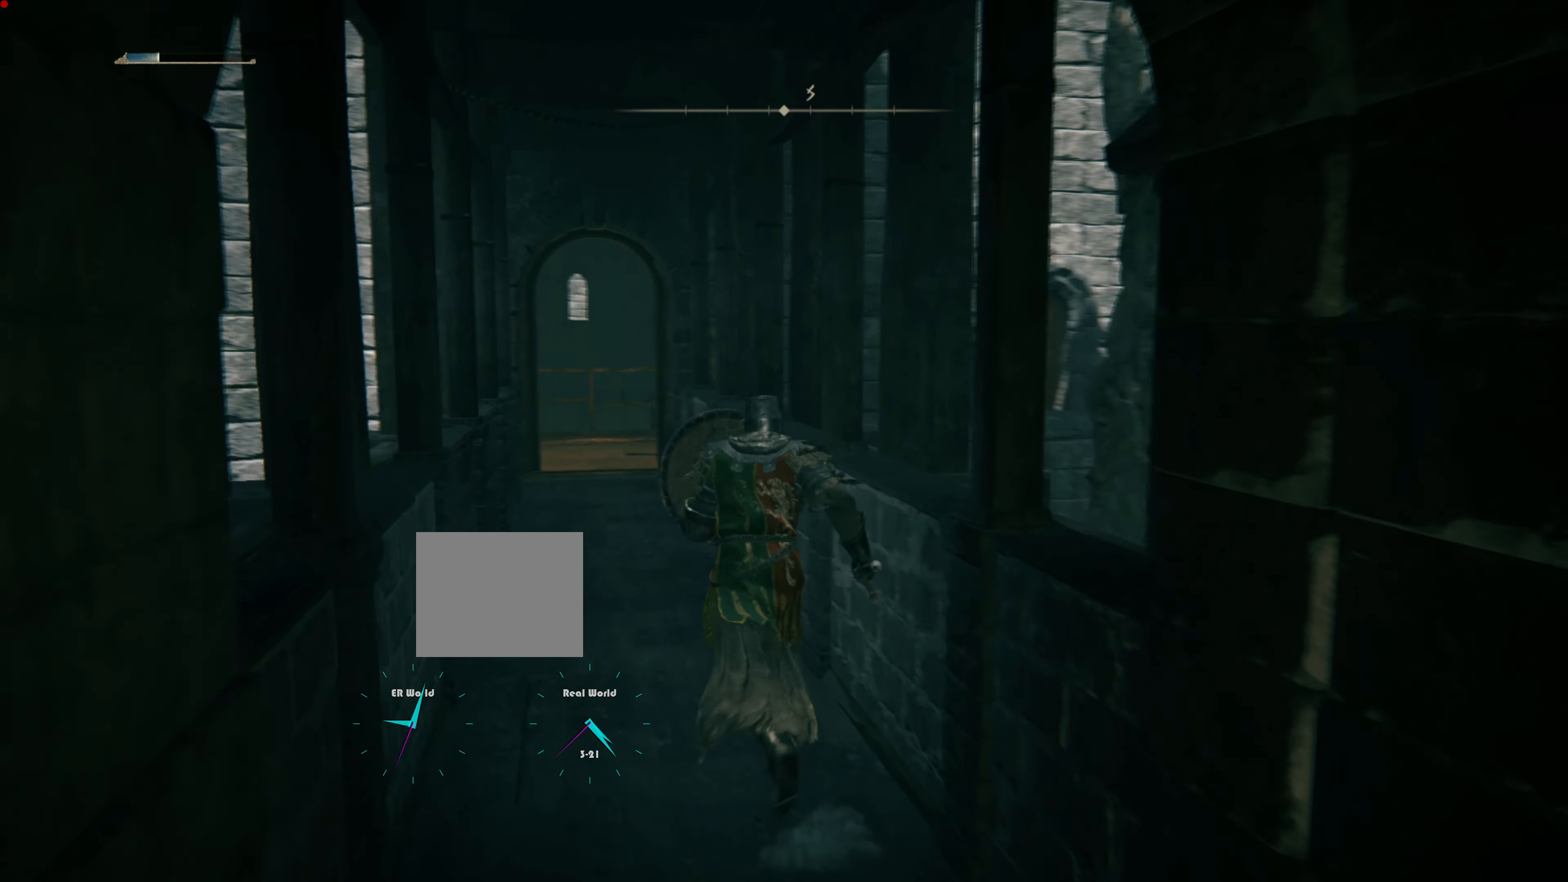
{"buttons": ["L1"], "left_stick": "up", "right_stick": "center", "events": [[167, "right_stick", "center"]]}
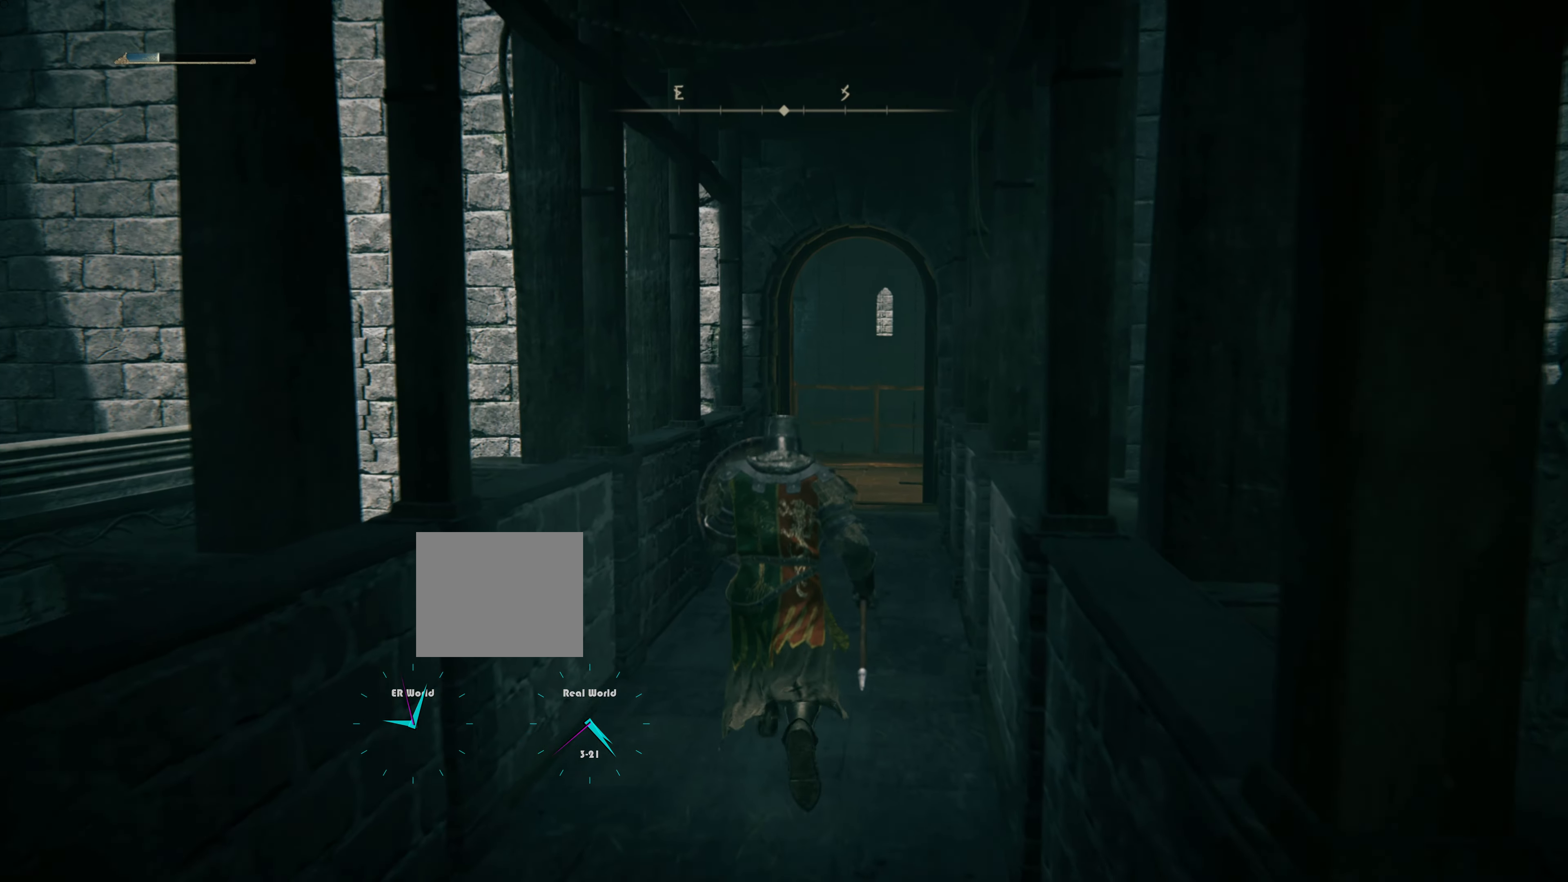
{"buttons": ["L1"], "left_stick": "up", "right_stick": "center", "events": [[217, "right_stick", "down-right"], [400, "right_stick", "center"]]}
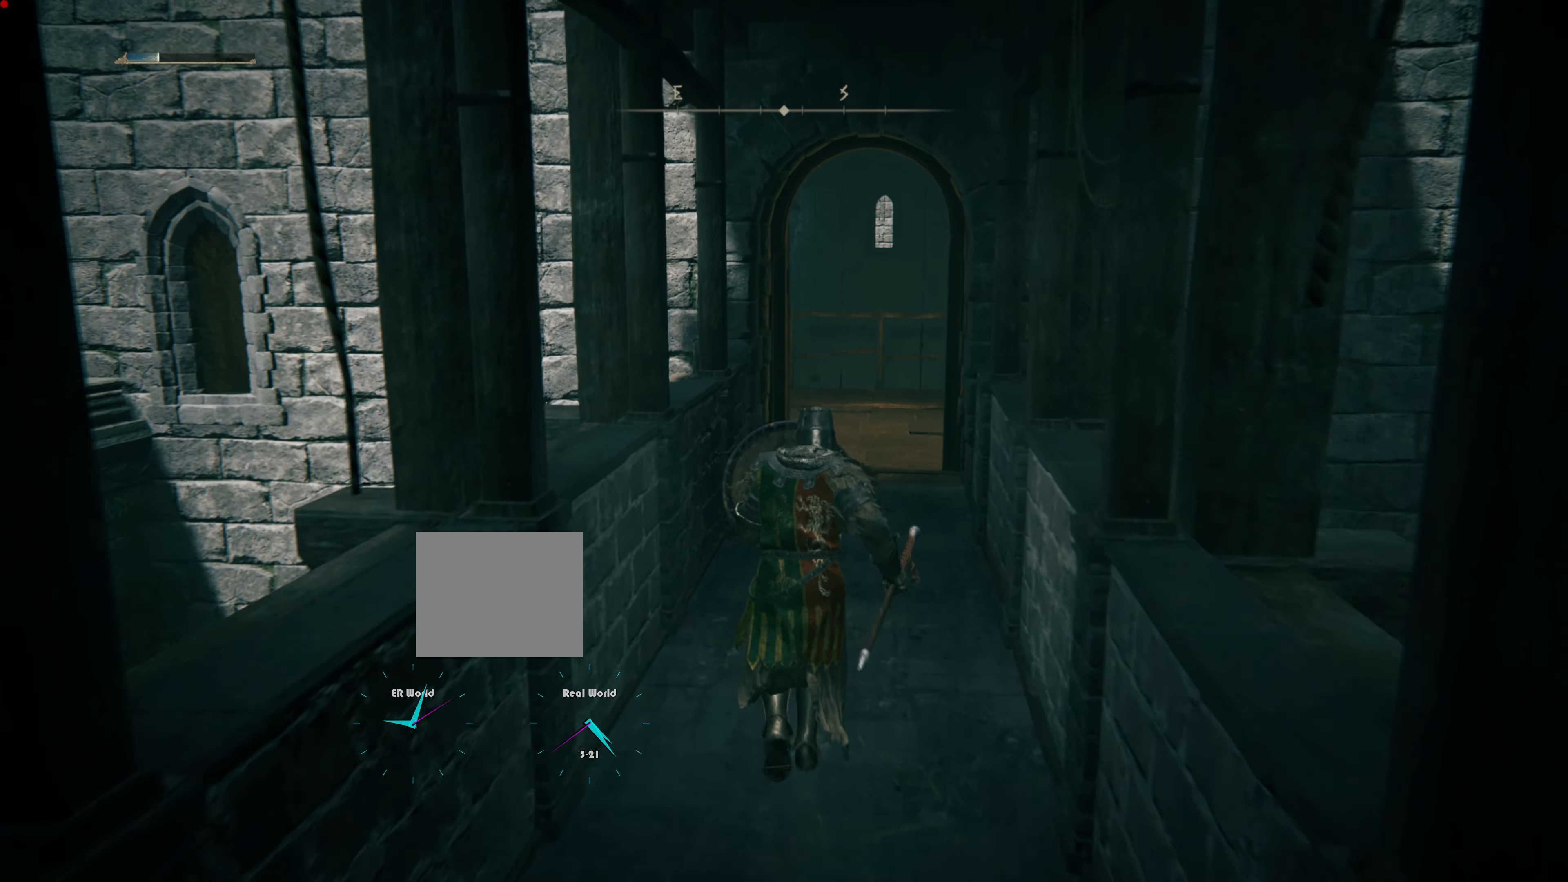
{"buttons": ["L1"], "left_stick": "up", "right_stick": "center", "events": []}
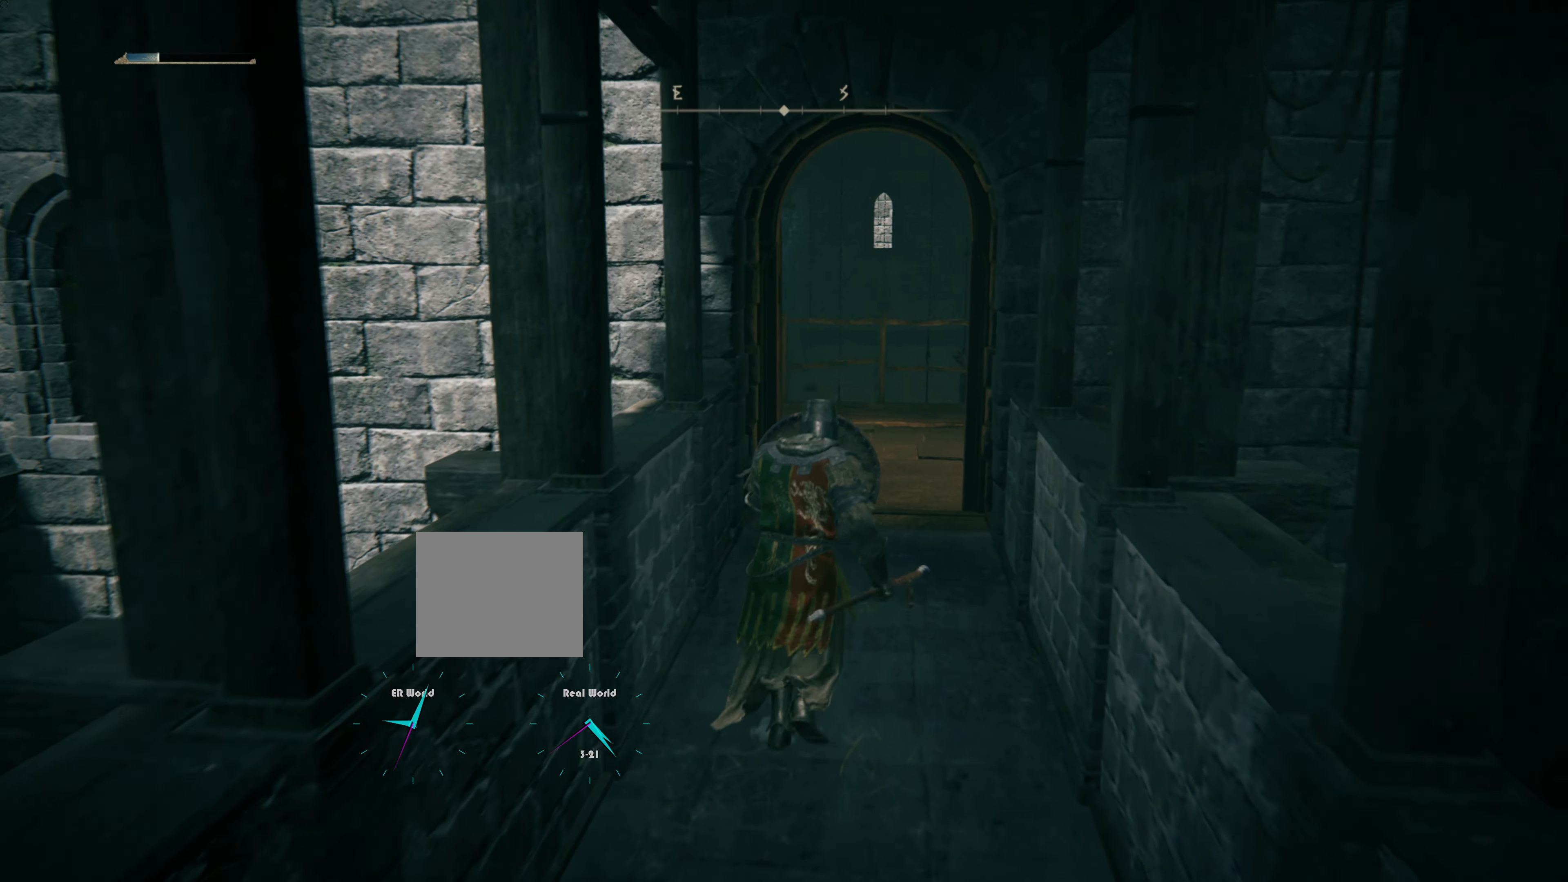
{"buttons": ["L1"], "left_stick": "up", "right_stick": "center", "events": [[17, "right_stick", "down-right"], [183, "right_stick", "center"]]}
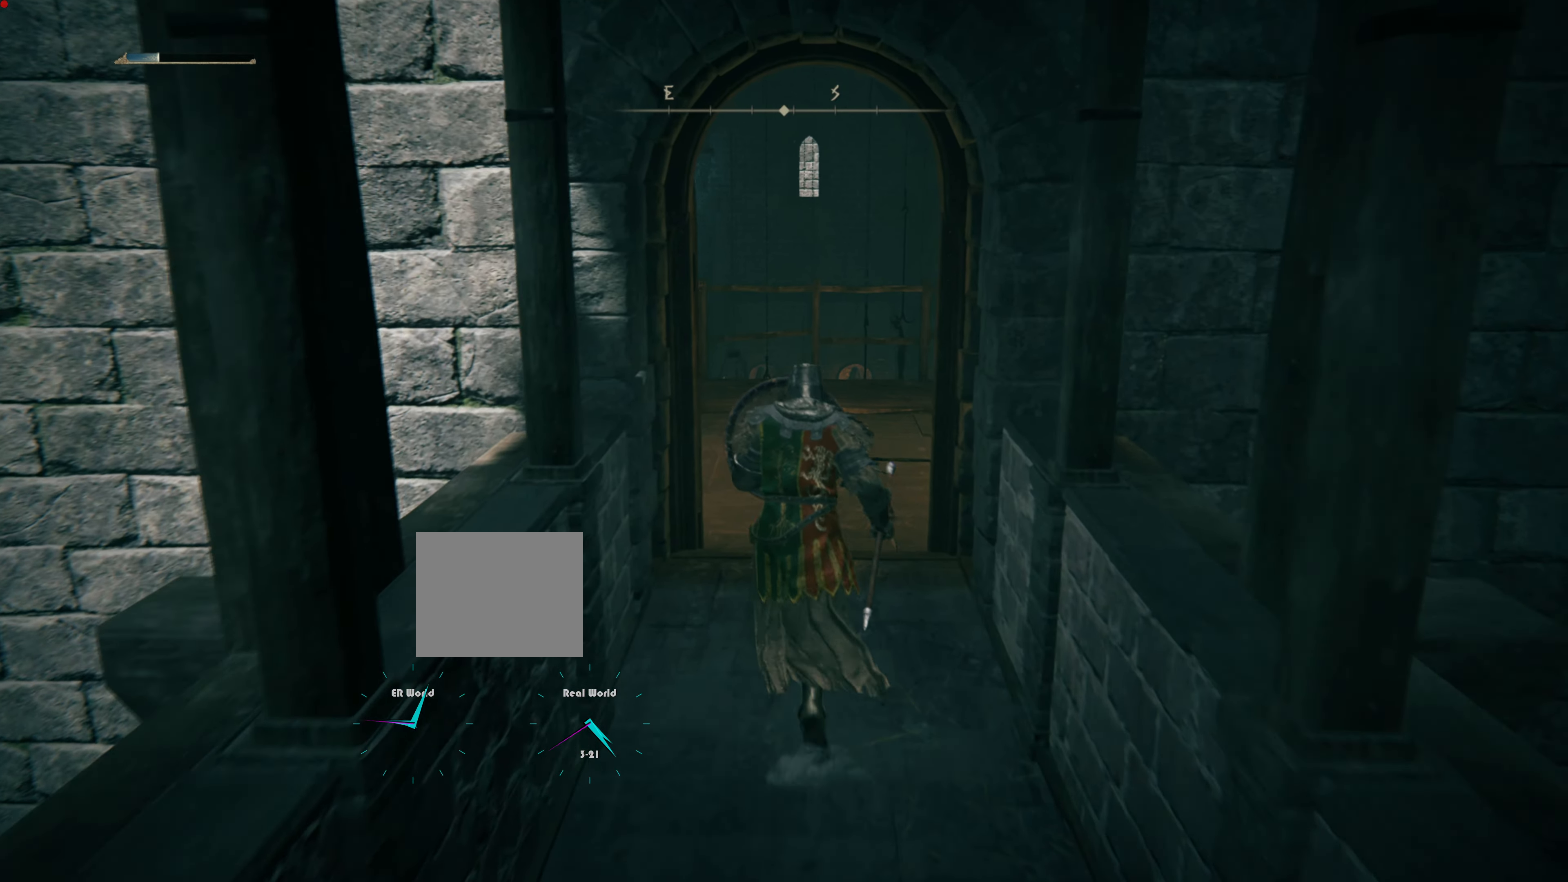
{"buttons": ["L1"], "left_stick": "up", "right_stick": "center", "events": []}
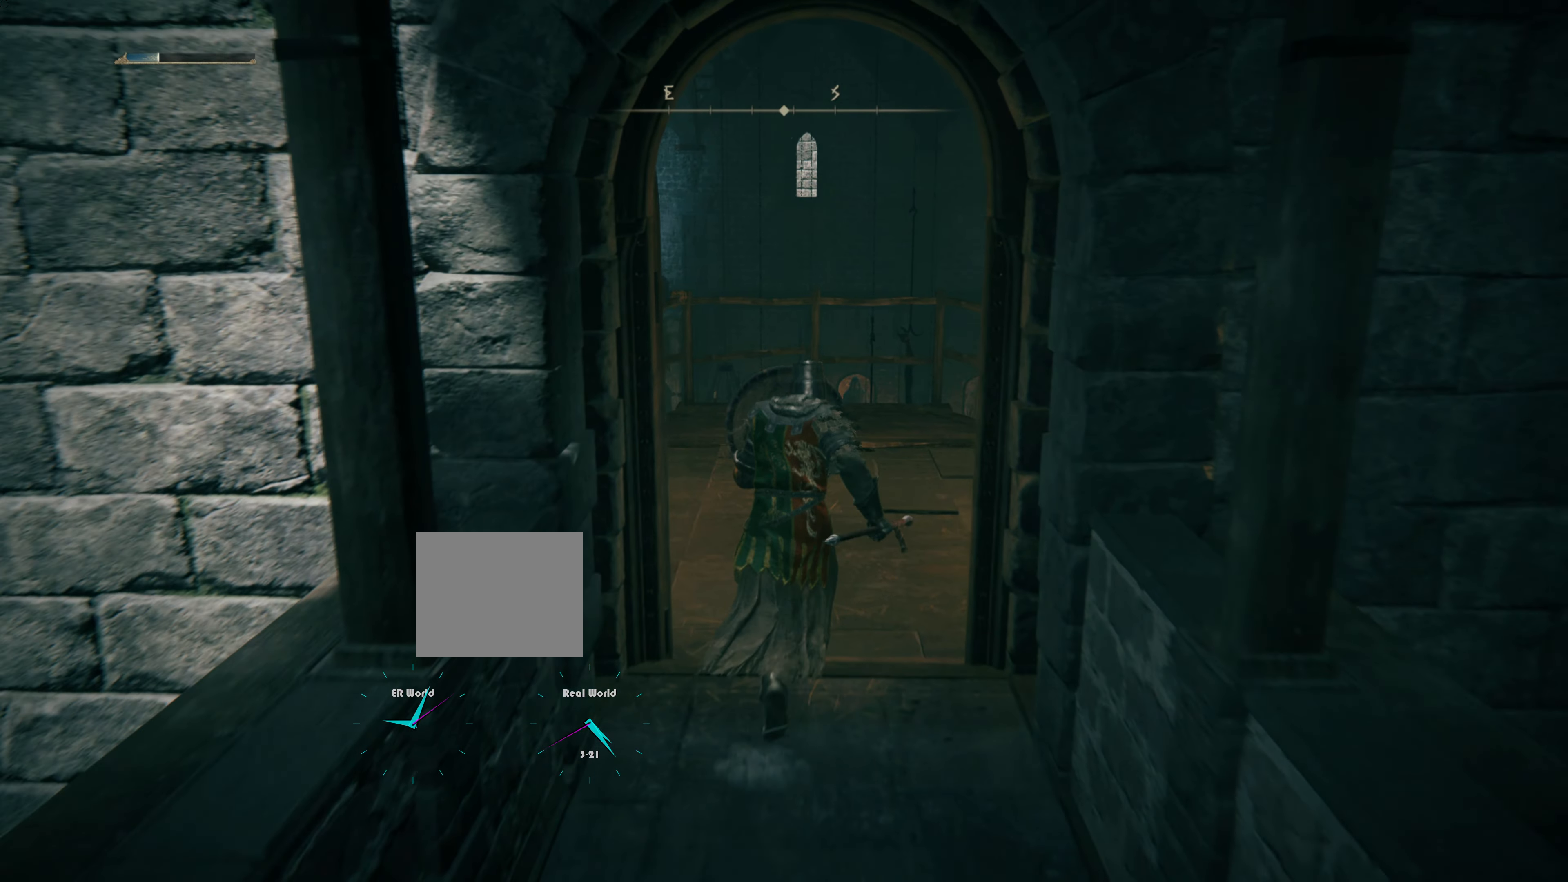
{"buttons": ["L1"], "left_stick": "up", "right_stick": "center", "events": []}
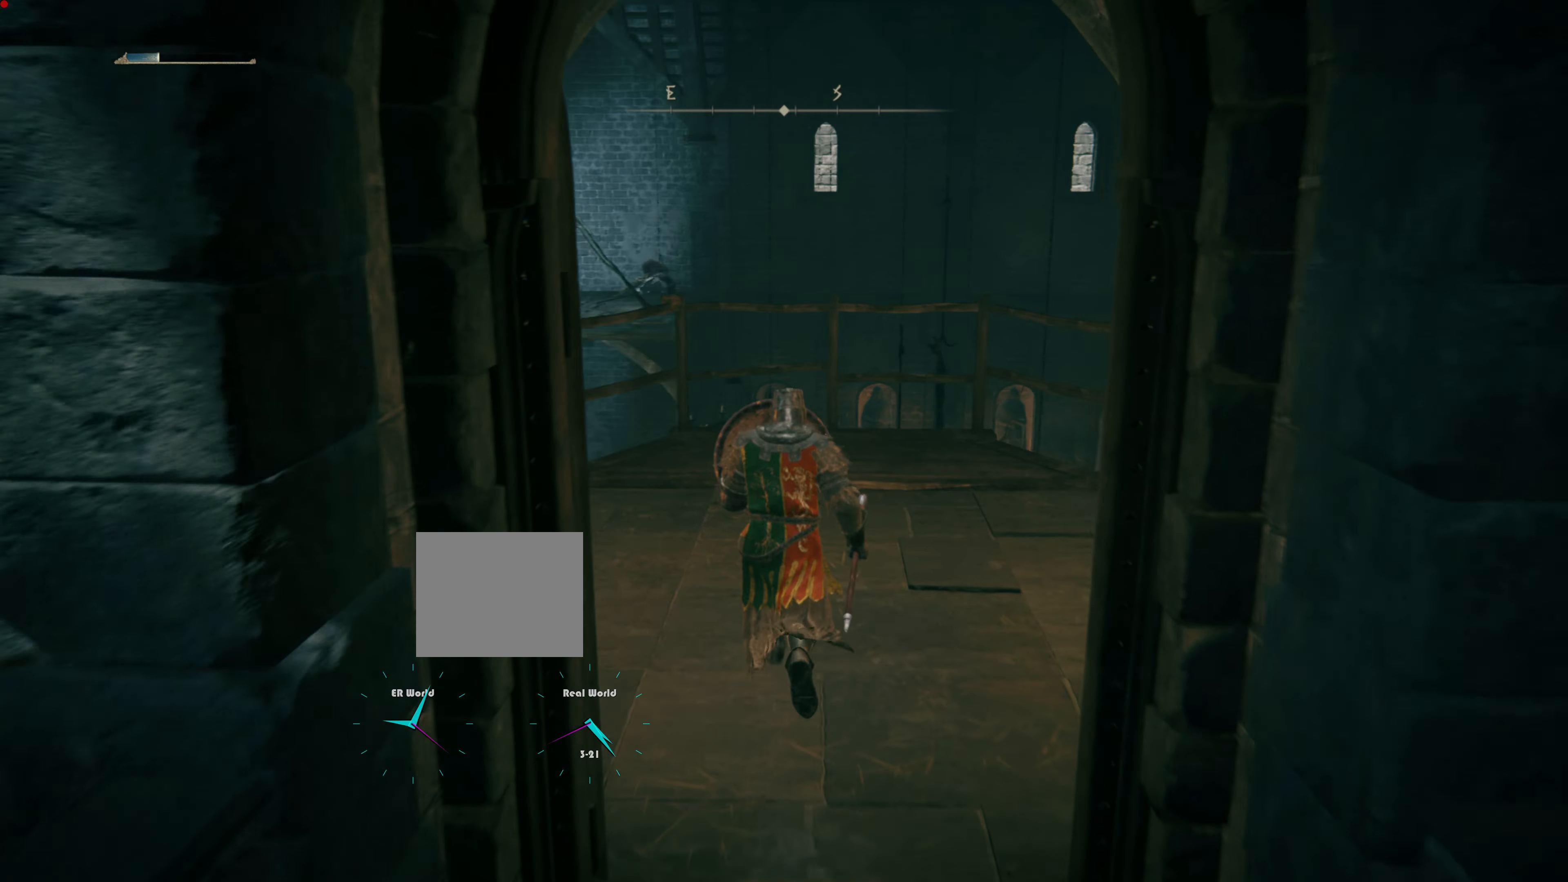
{"buttons": ["L1"], "left_stick": "center", "right_stick": "center", "events": [[167, "right_stick", "left"], [300, "left_stick", "center"], [300, "right_stick", "center"]]}
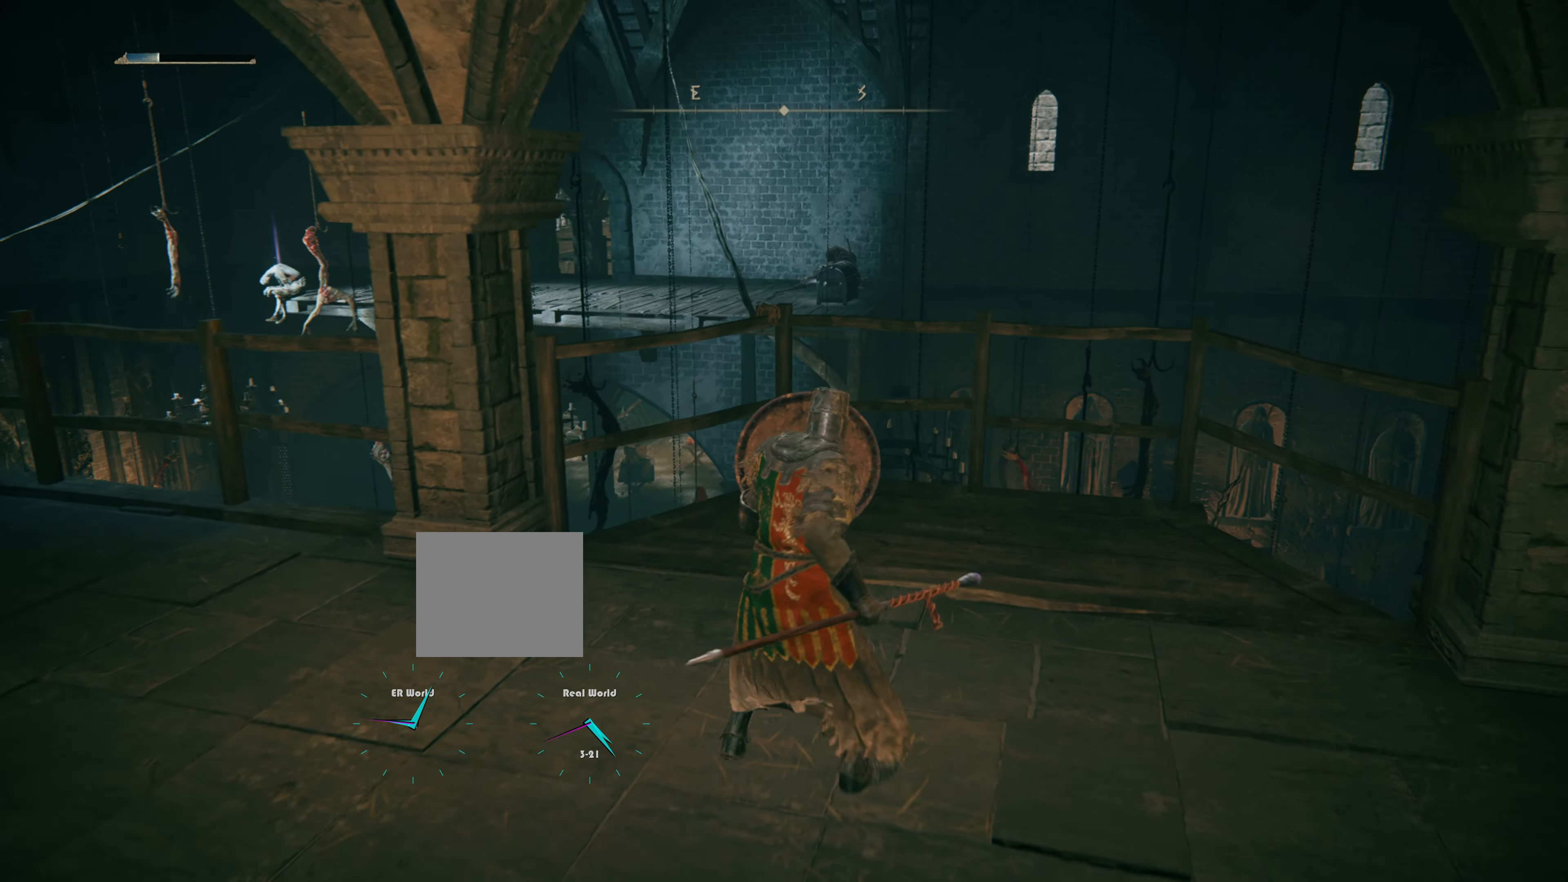
{"buttons": ["L1"], "left_stick": "center", "right_stick": "center", "events": [[117, "right_stick", "left"], [434, "right_stick", "center"]]}
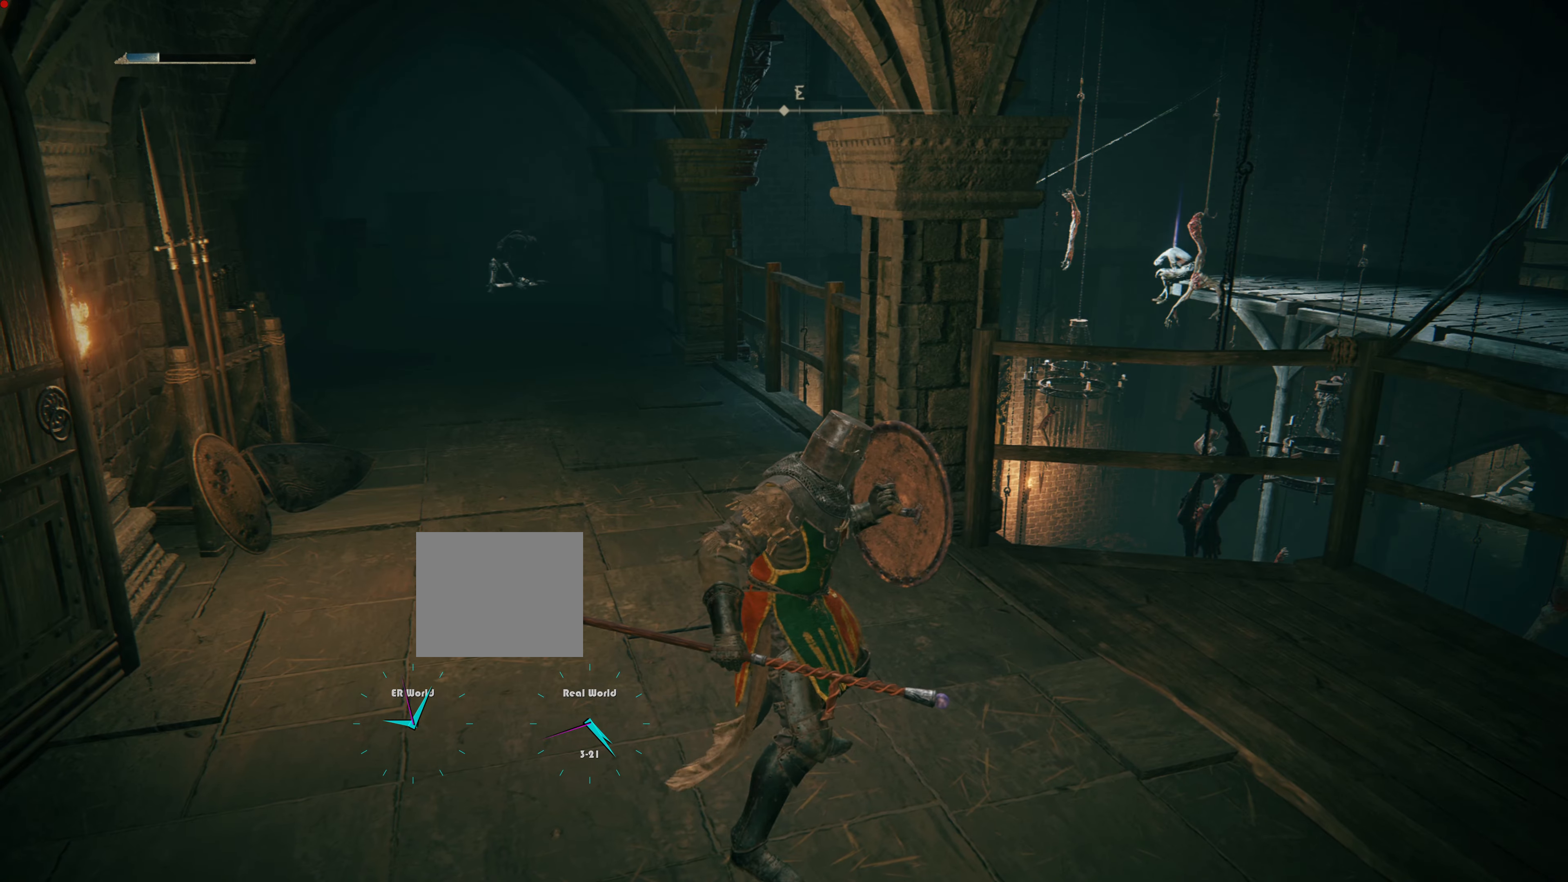
{"buttons": ["L1"], "left_stick": "center", "right_stick": "right", "events": [[333, "right_stick", "right"]]}
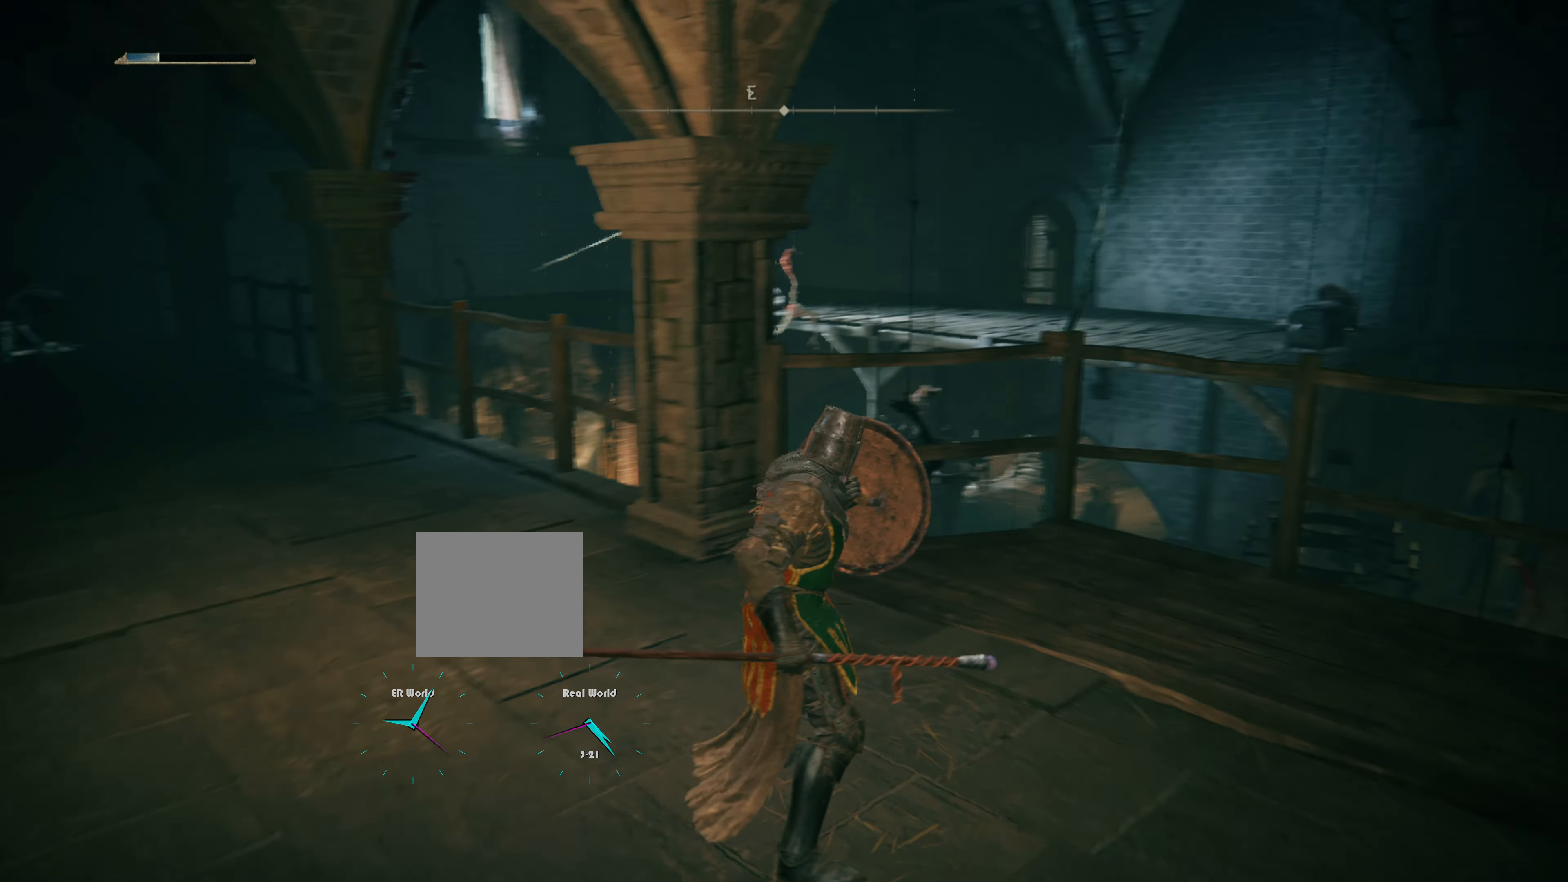
{"buttons": ["L1"], "left_stick": "center", "right_stick": "center", "events": [[384, "right_stick", "center"]]}
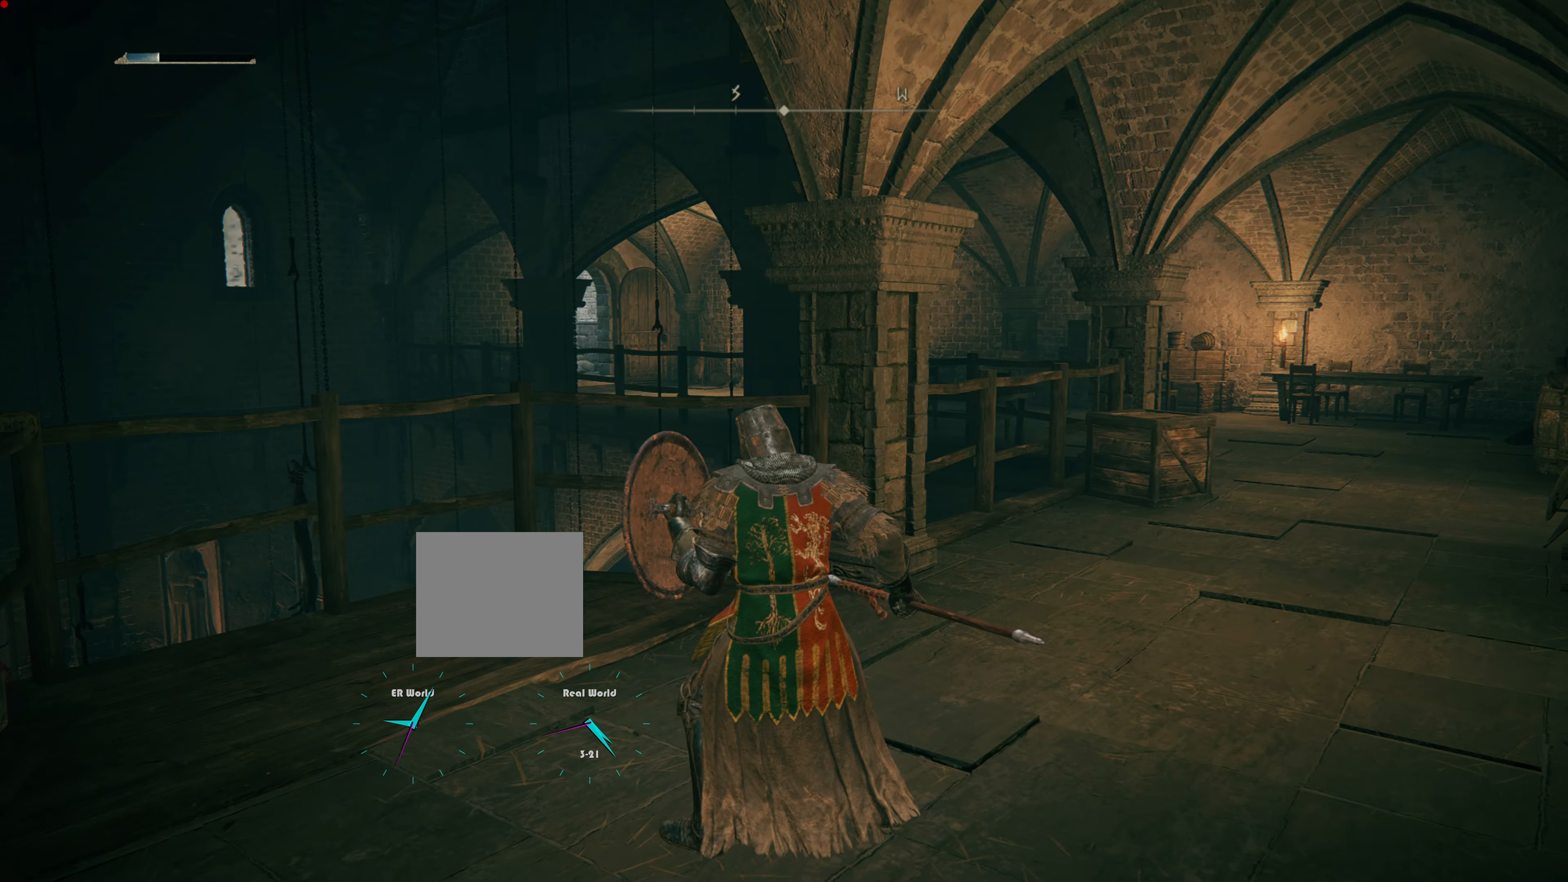
{"buttons": ["L1"], "left_stick": "center", "right_stick": "center", "events": [[267, "right_stick", "right"], [467, "right_stick", "center"]]}
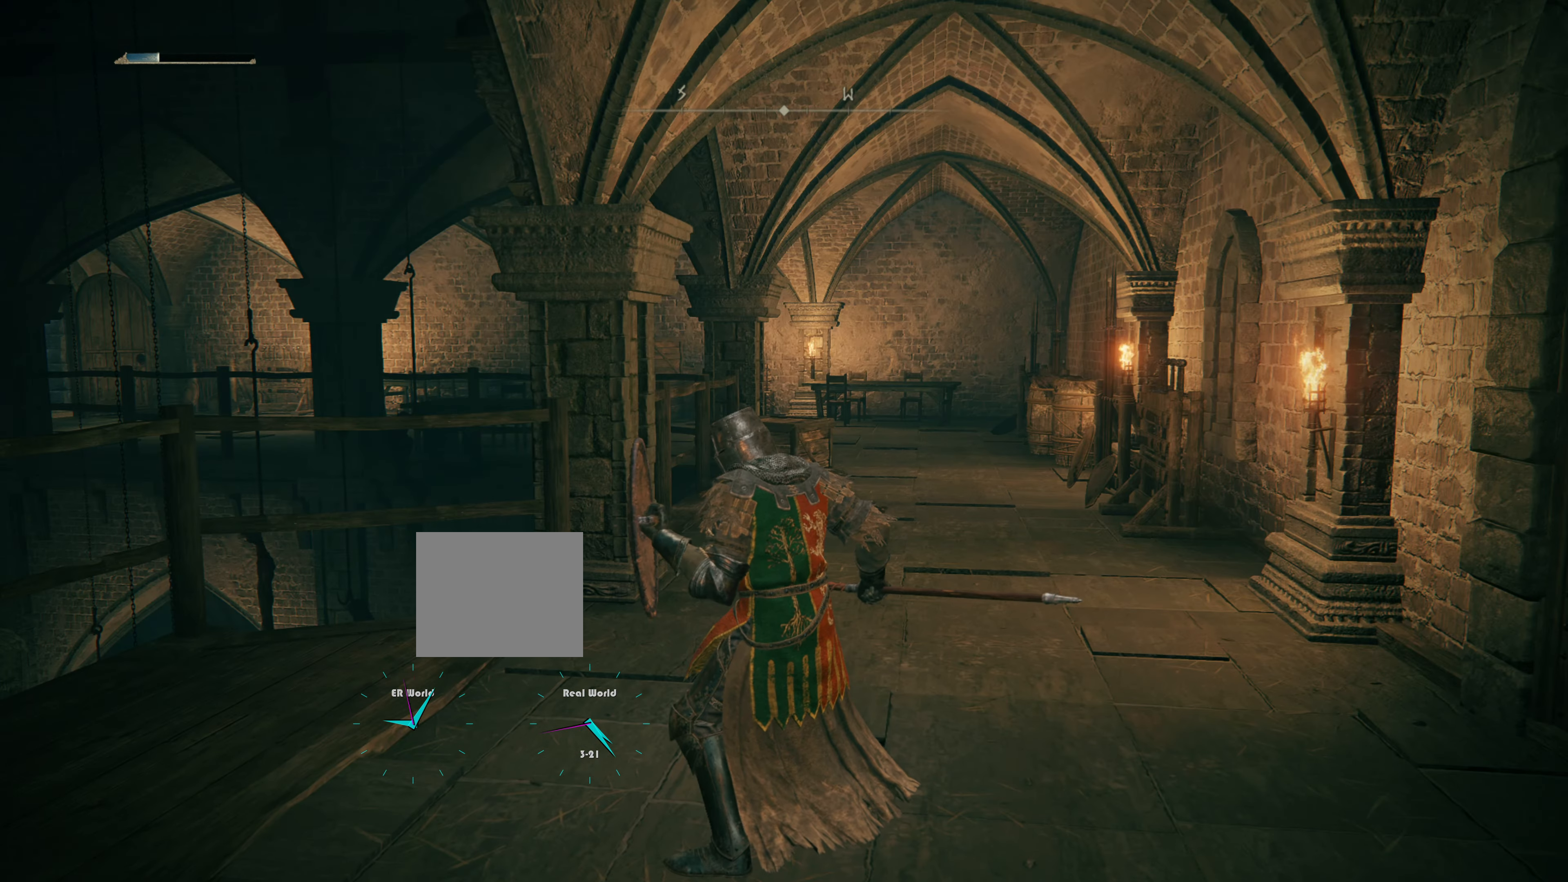
{"buttons": ["L1"], "left_stick": "center", "right_stick": "down-left", "events": [[417, "right_stick", "left"], [467, "right_stick", "down-left"]]}
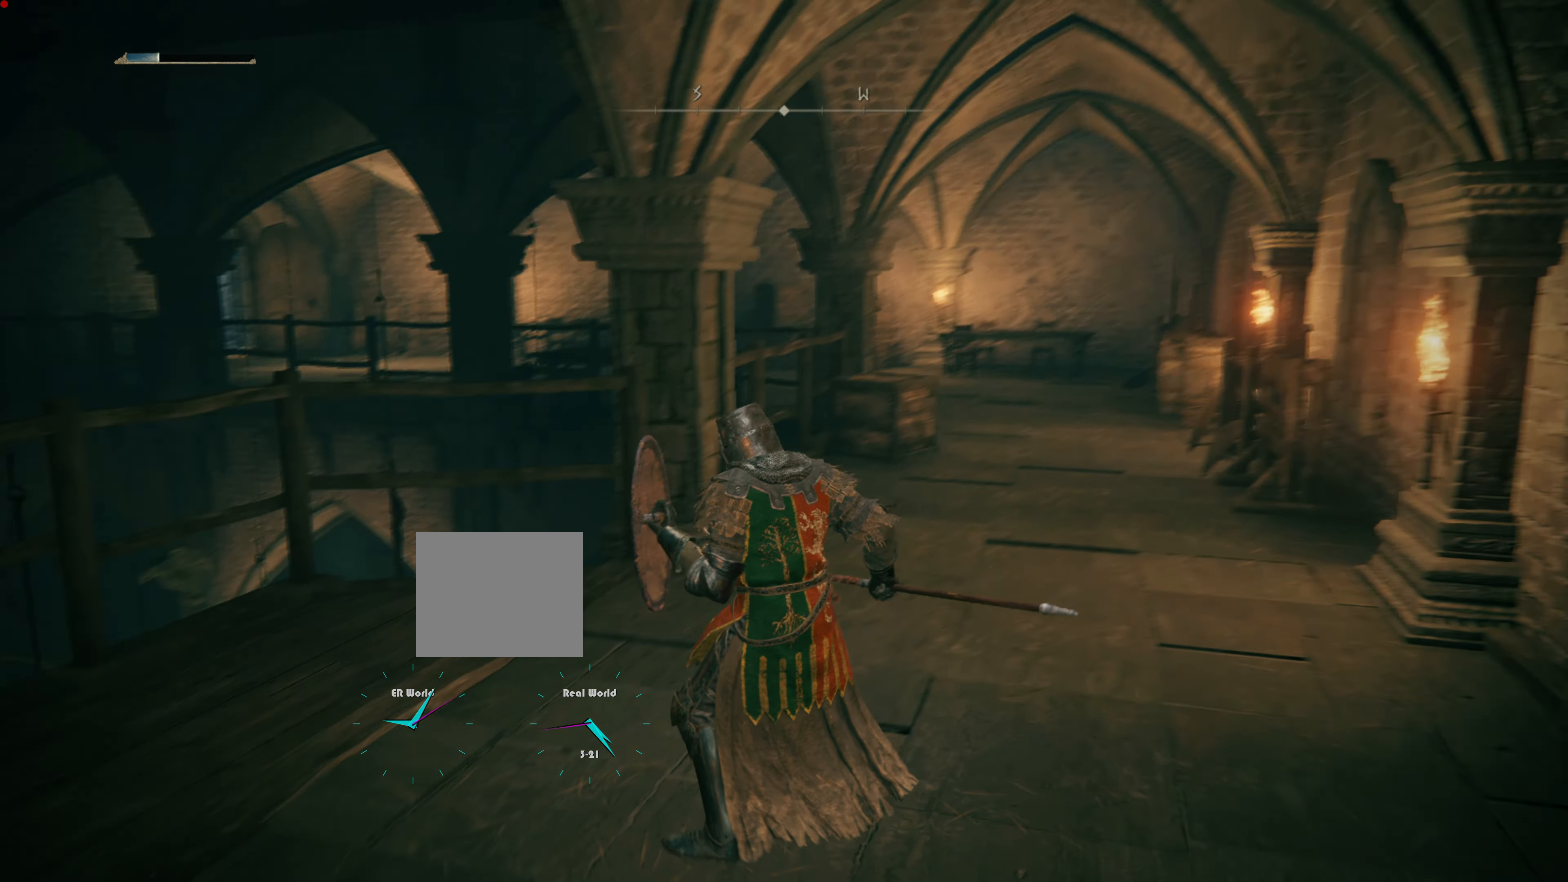
{"buttons": ["L1"], "left_stick": "left", "right_stick": "left", "events": [[66, "right_stick", "left"], [317, "left_stick", "left"]]}
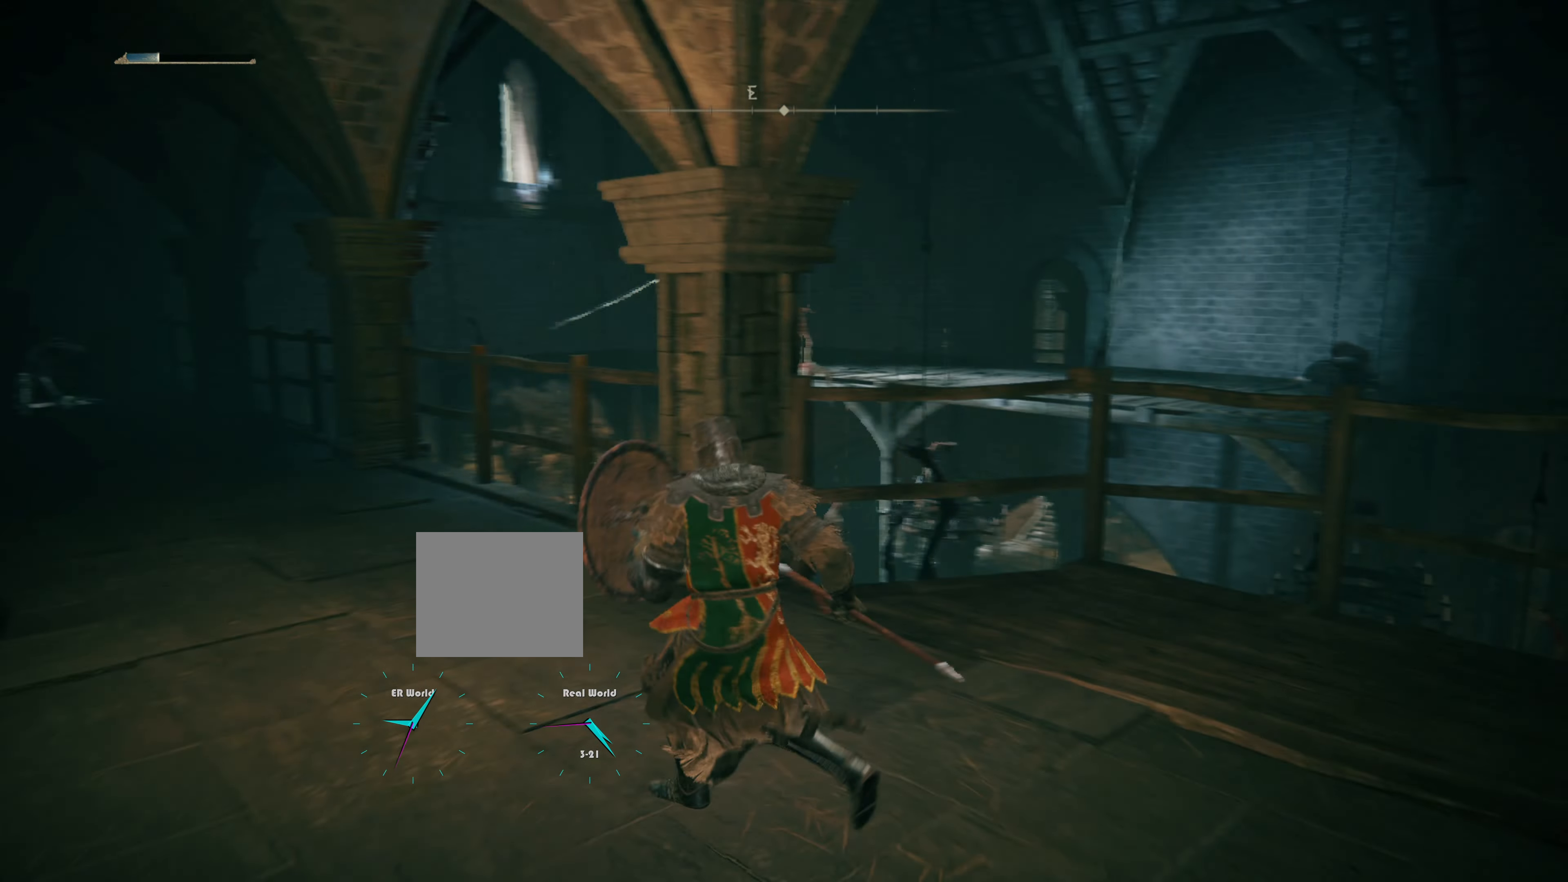
{"buttons": ["CIRCLE", "L1"], "left_stick": "up", "right_stick": "center", "events": [[134, "left_stick", "up-left"], [134, "right_stick", "center"], [267, "left_stick", "up"], [451, "CIRCLE", "down"]]}
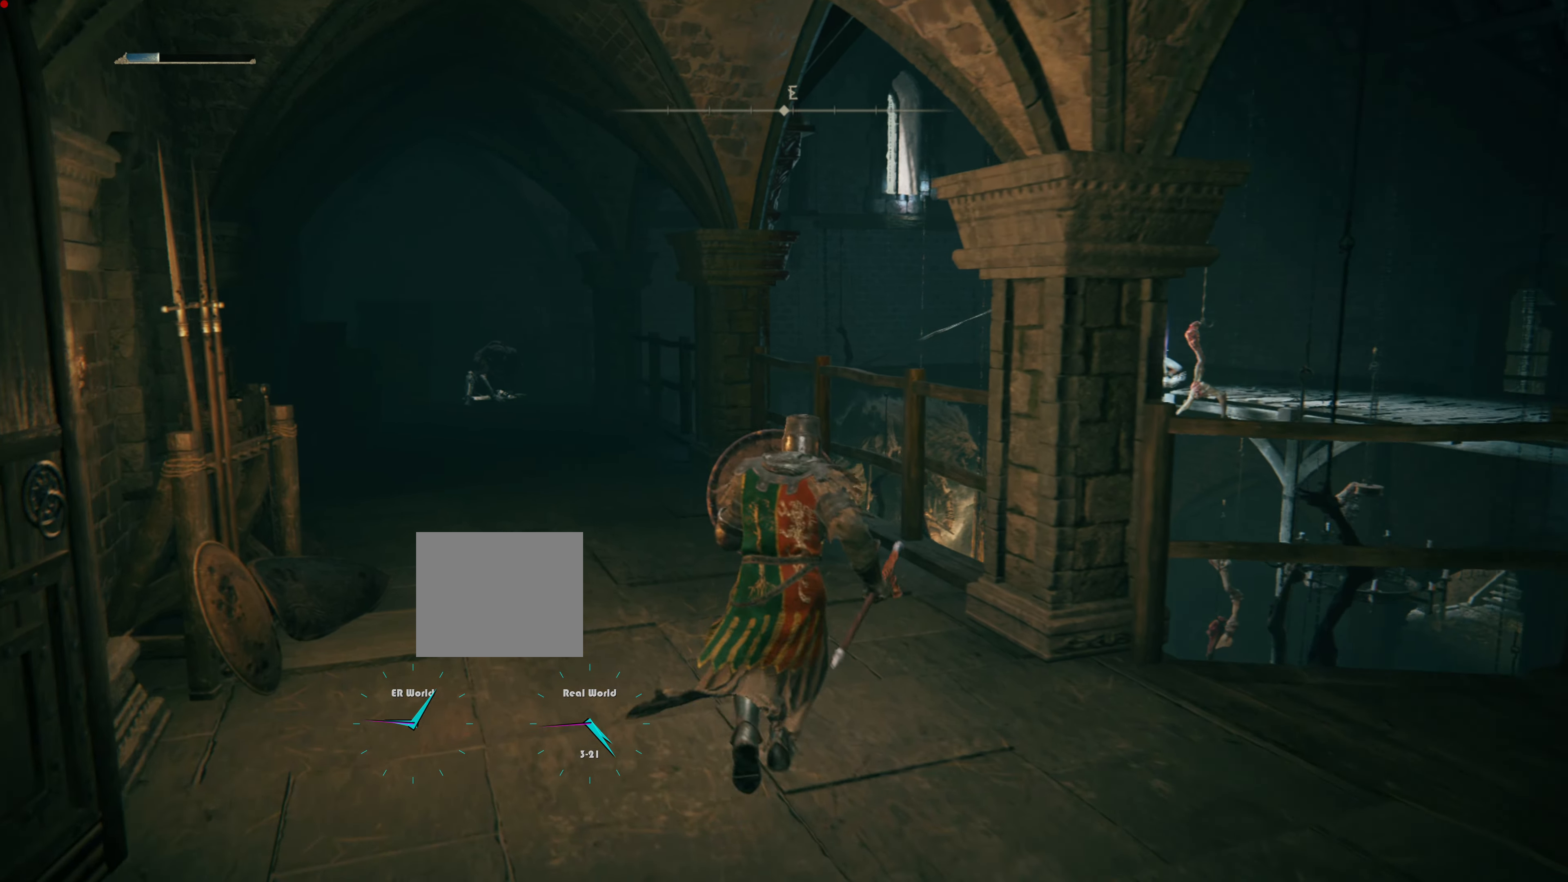
{"buttons": ["L1"], "left_stick": "up", "right_stick": "center", "events": [[500, "CIRCLE", "up"]]}